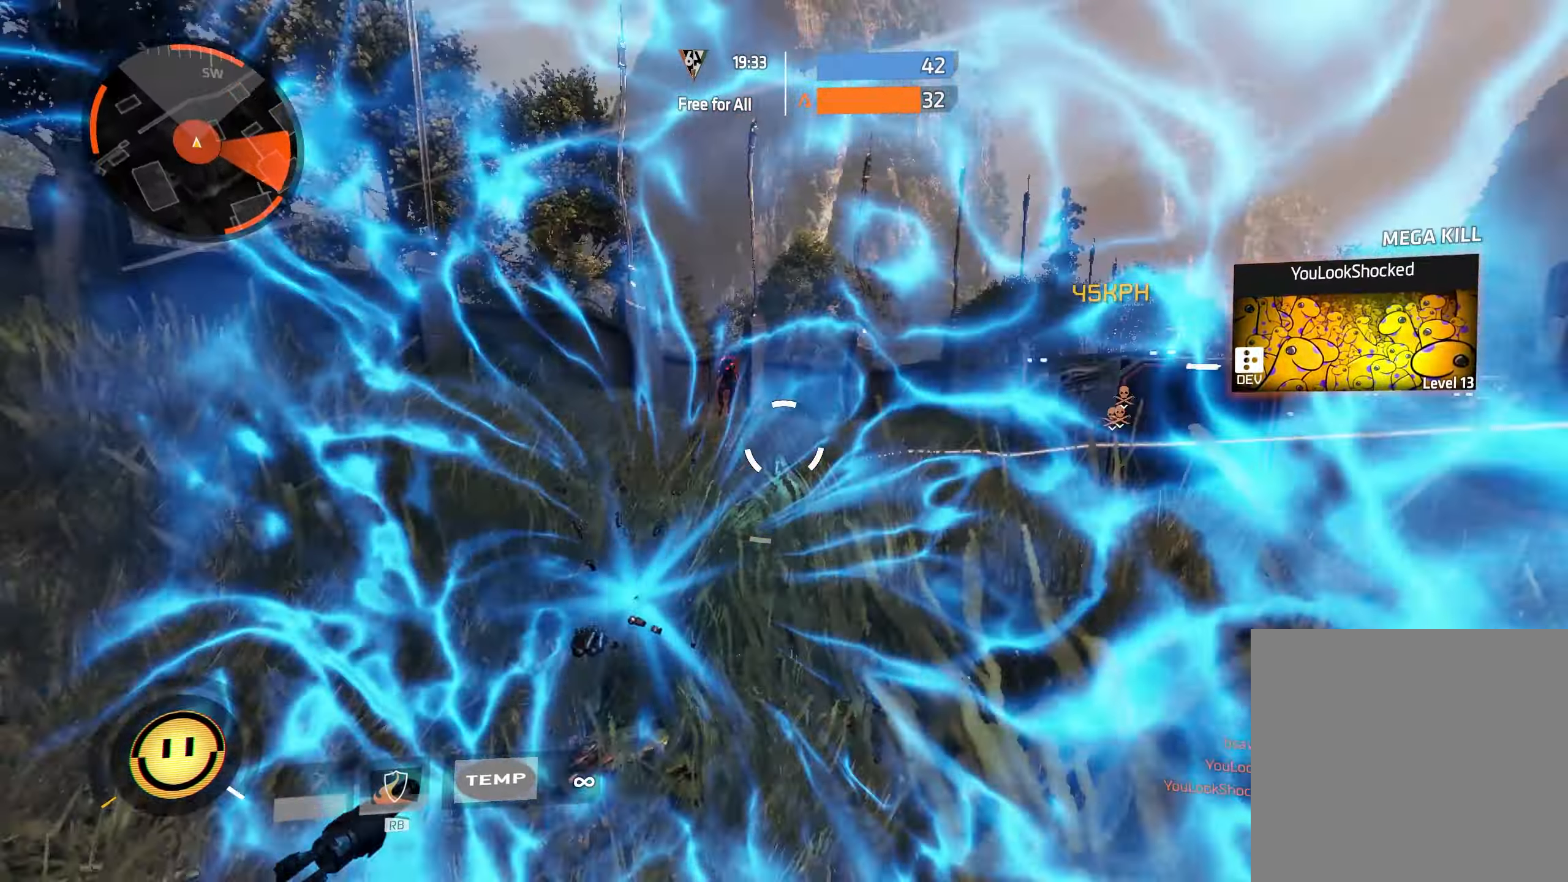
Gameplay with a controller (Xbox layout); each line is a JSON object with the inputs held at the frame after it (dt_ms = milliseconds from this image to that frame). "events" lists button and stick changes between this image and that frame as [ms after this image, input, new state], when the widget could be followed in between.
{"dt_ms": 500, "buttons": [], "left_stick": "right", "right_stick": "center", "events": [[167, "A", "down"], [167, "left_stick", "up-right"], [250, "A", "up"], [267, "B", "down"], [267, "R1", "up"], [317, "left_stick", "right"], [367, "B", "up"]]}
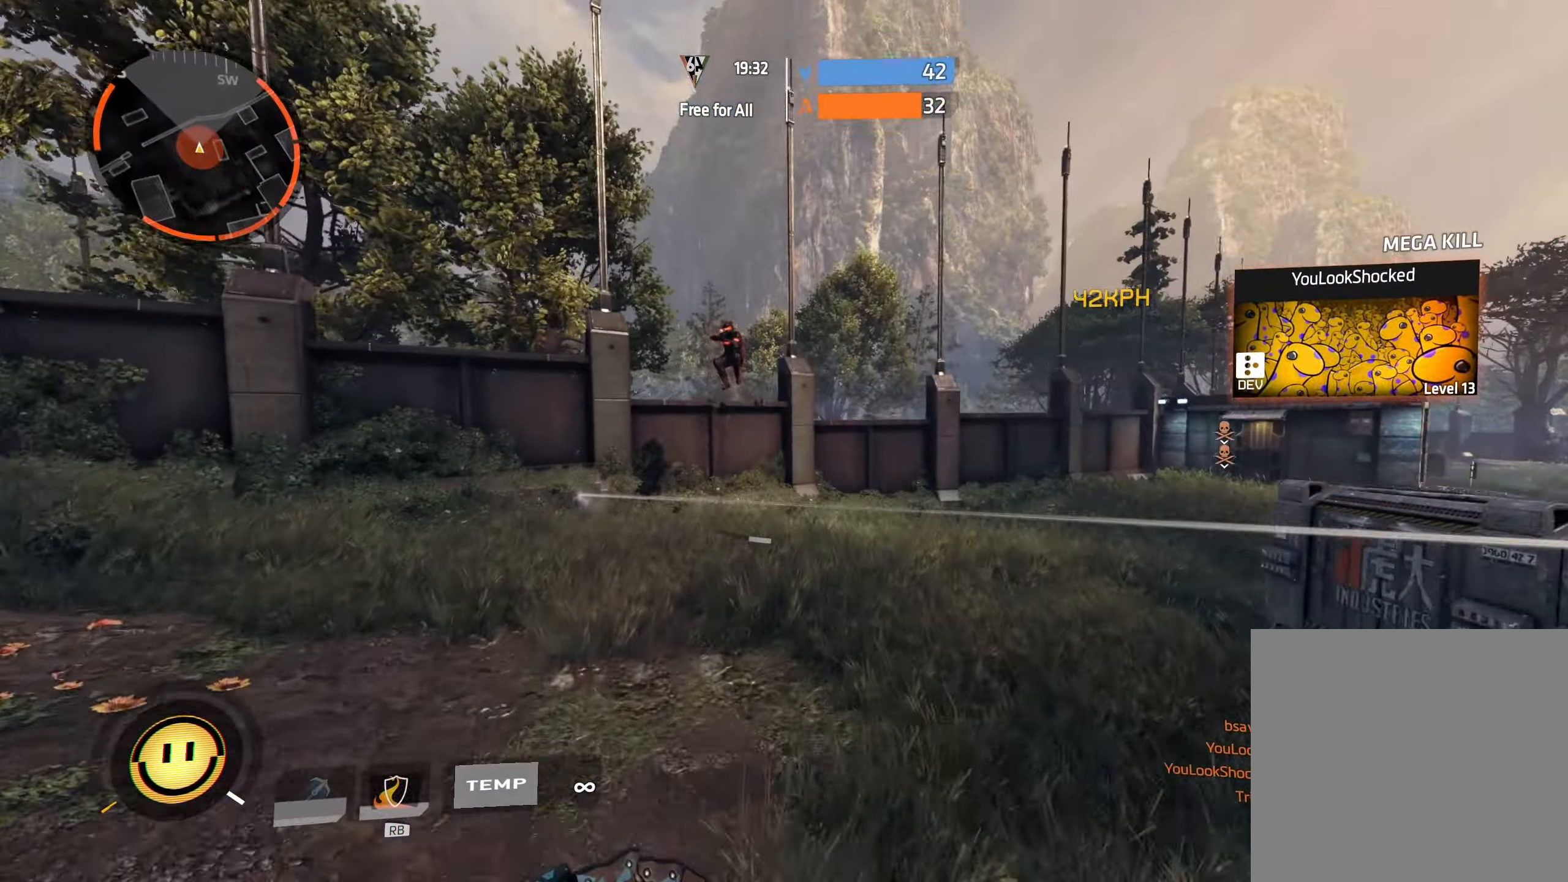
{"dt_ms": 1000, "buttons": [], "left_stick": "up-right", "right_stick": "down-left"}
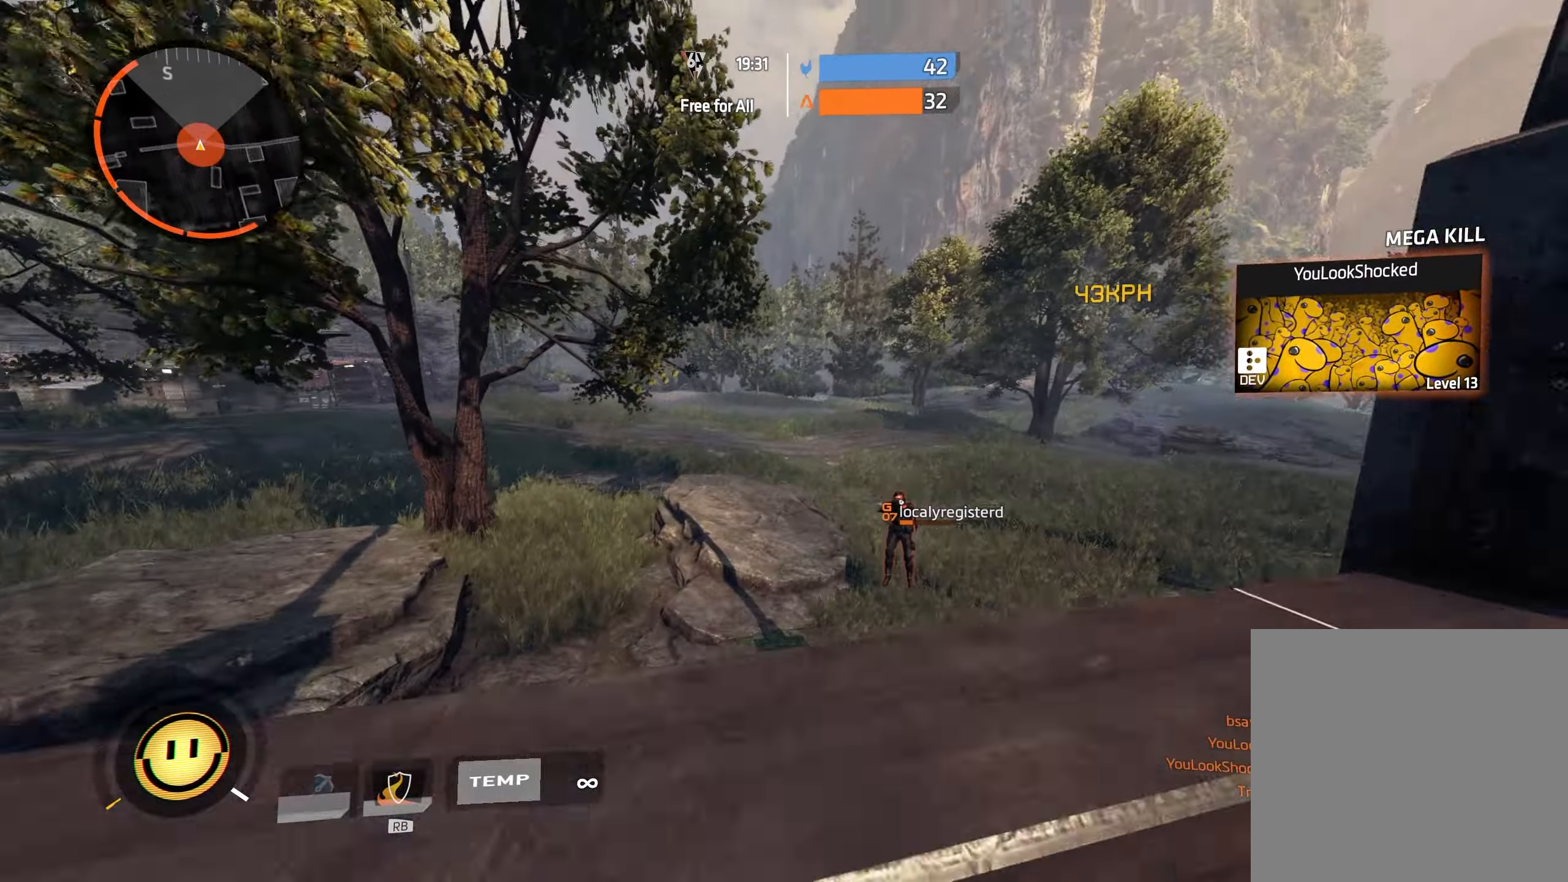
{"dt_ms": 500, "buttons": [], "left_stick": "right", "right_stick": "down-right", "events": [[17, "right_stick", "center"], [50, "A", "down"], [83, "left_stick", "right"], [100, "A", "up"], [117, "B", "down"], [183, "right_stick", "down-right"], [267, "B", "up"]]}
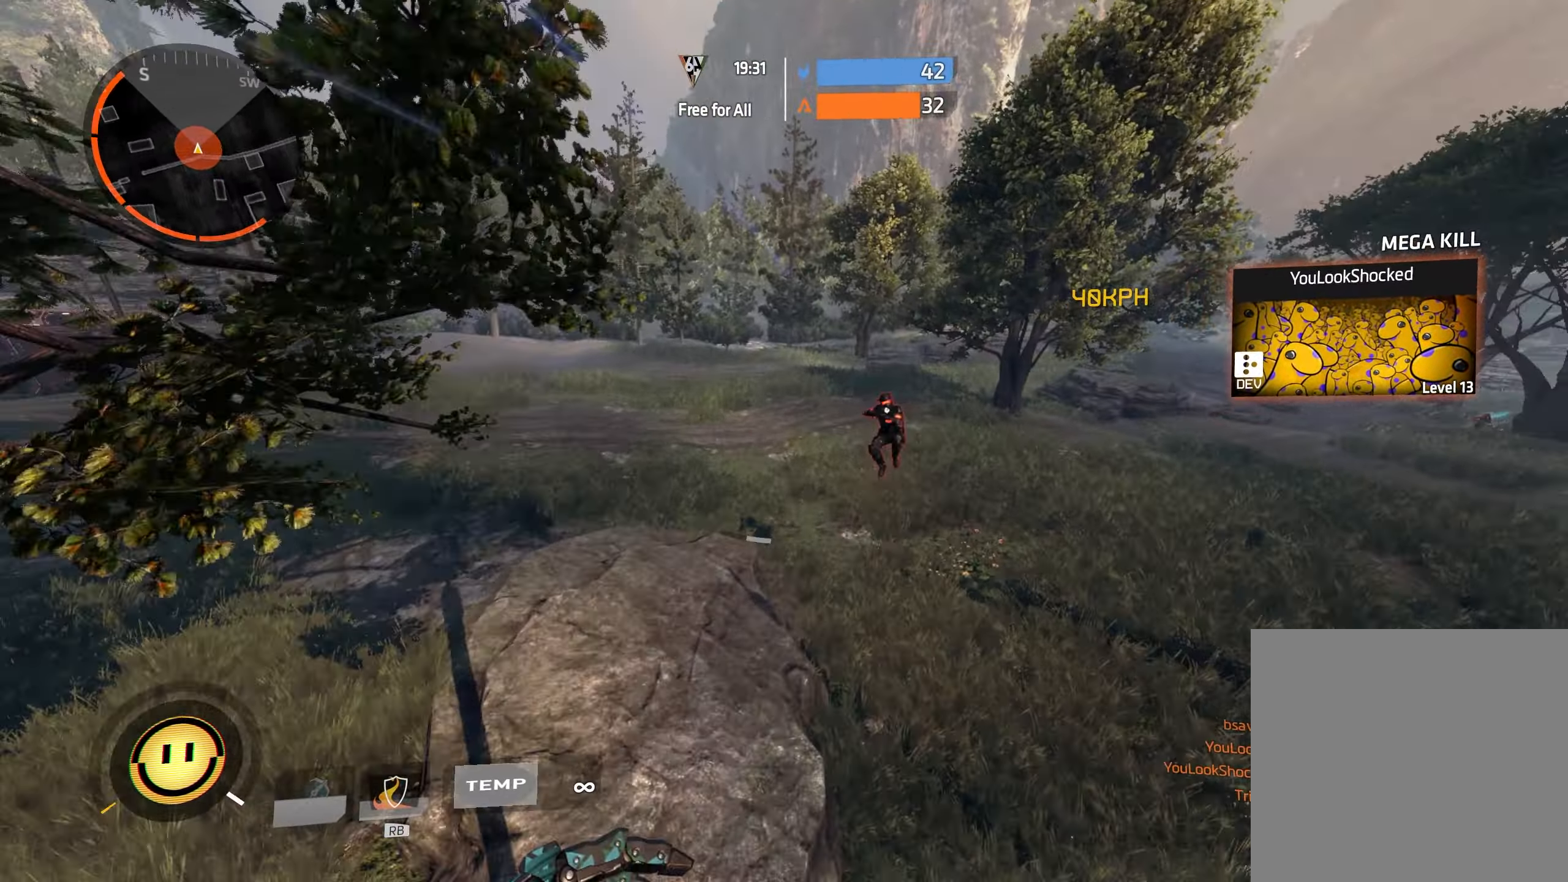
{"dt_ms": 500, "buttons": [], "left_stick": "up-right", "right_stick": "up-right", "events": [[33, "right_stick", "center"], [450, "left_stick", "up-right"], [500, "right_stick", "up-right"]]}
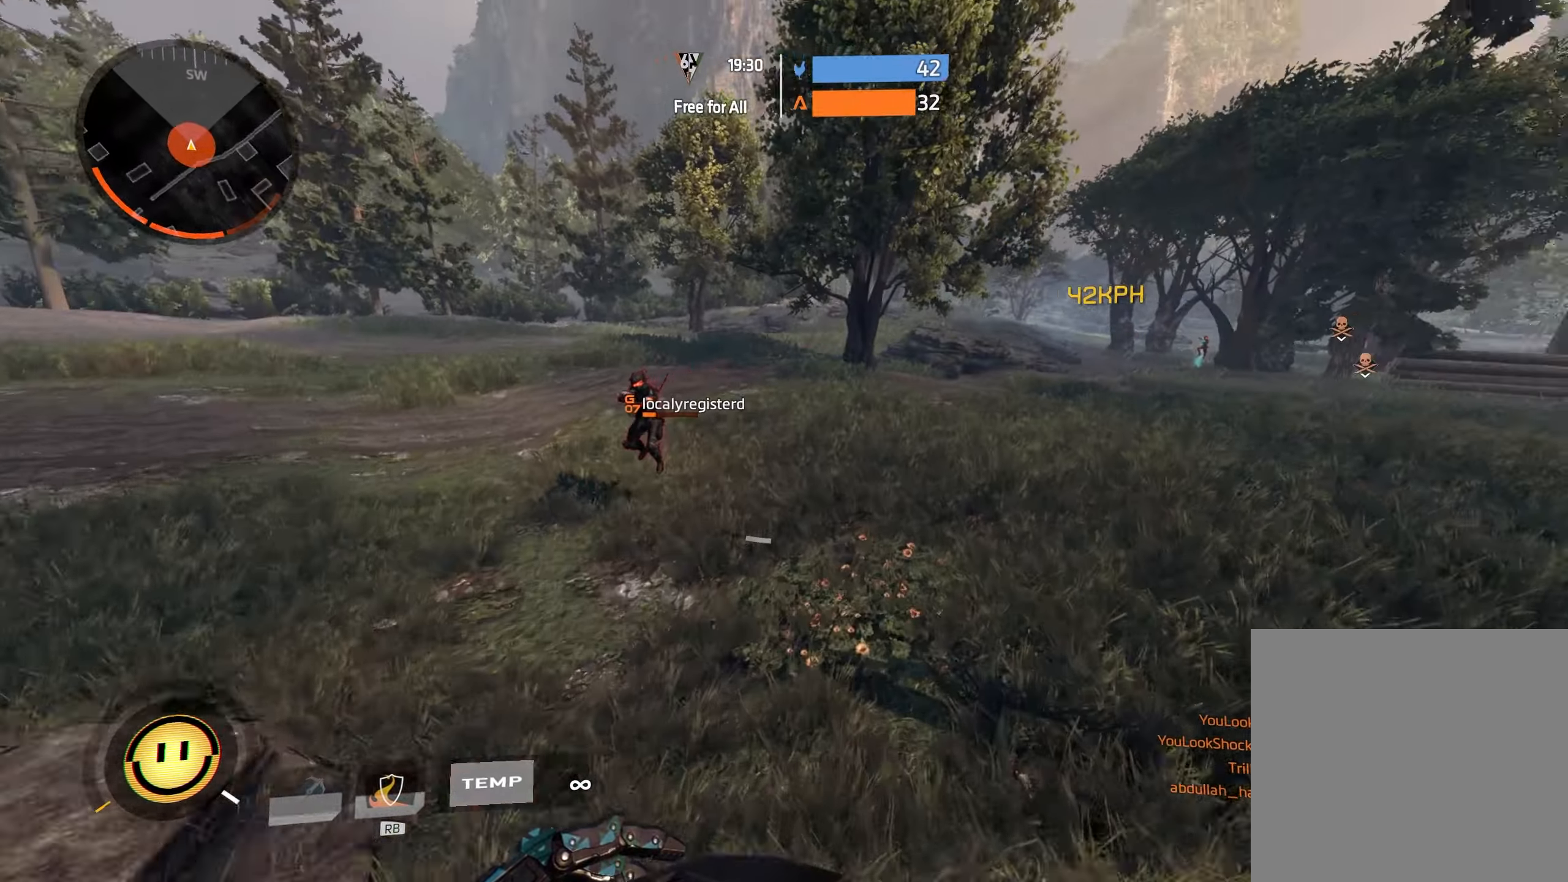
{"dt_ms": 1000, "buttons": ["R1"], "left_stick": "up-right", "right_stick": "up"}
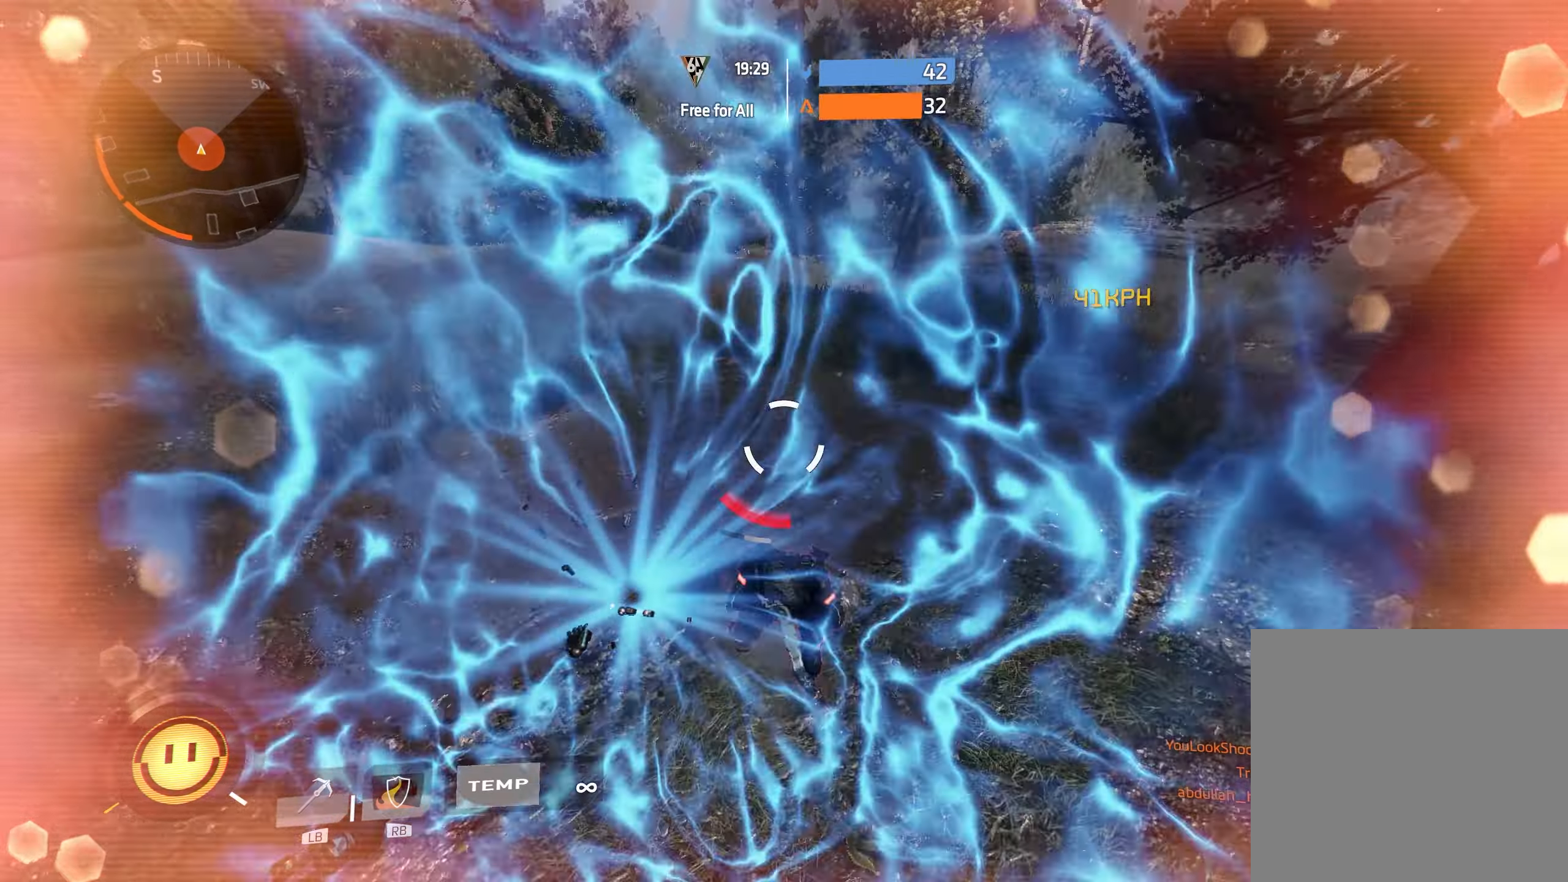
{"dt_ms": 500, "buttons": [], "left_stick": "up-right", "right_stick": "right", "events": [[200, "right_stick", "up-right"], [217, "left_stick", "right"], [317, "right_stick", "right"], [483, "left_stick", "up-right"], [500, "R1", "up"]]}
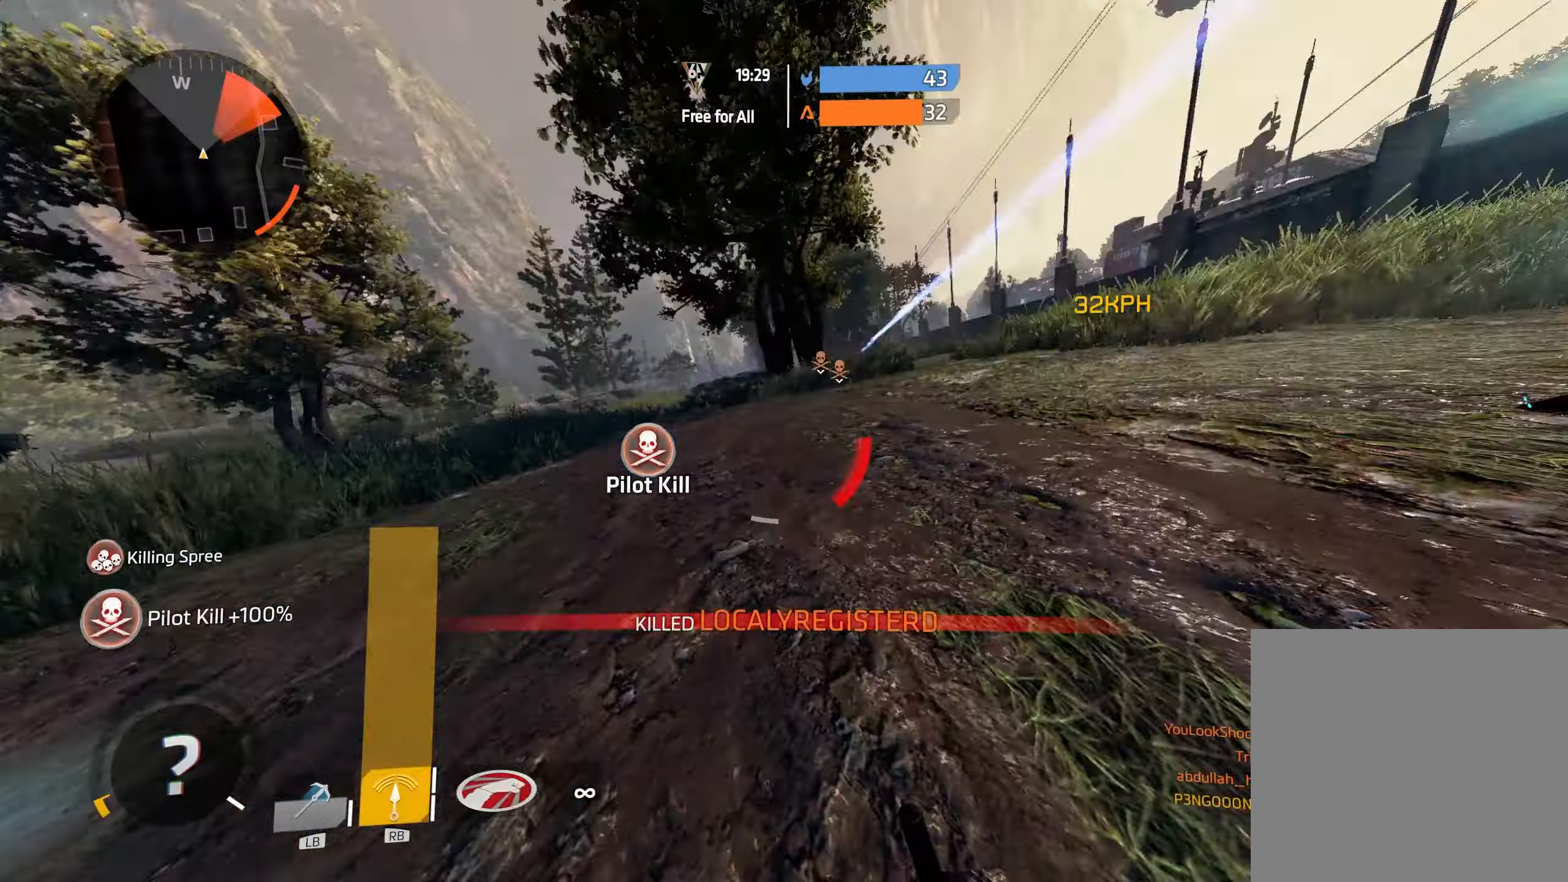
{"dt_ms": 500, "buttons": [], "left_stick": "up", "right_stick": "center", "events": [[33, "L3", "down"], [150, "L3", "up"], [200, "L3", "down"], [200, "left_stick", "up"], [233, "right_stick", "center"], [383, "L3", "up"]]}
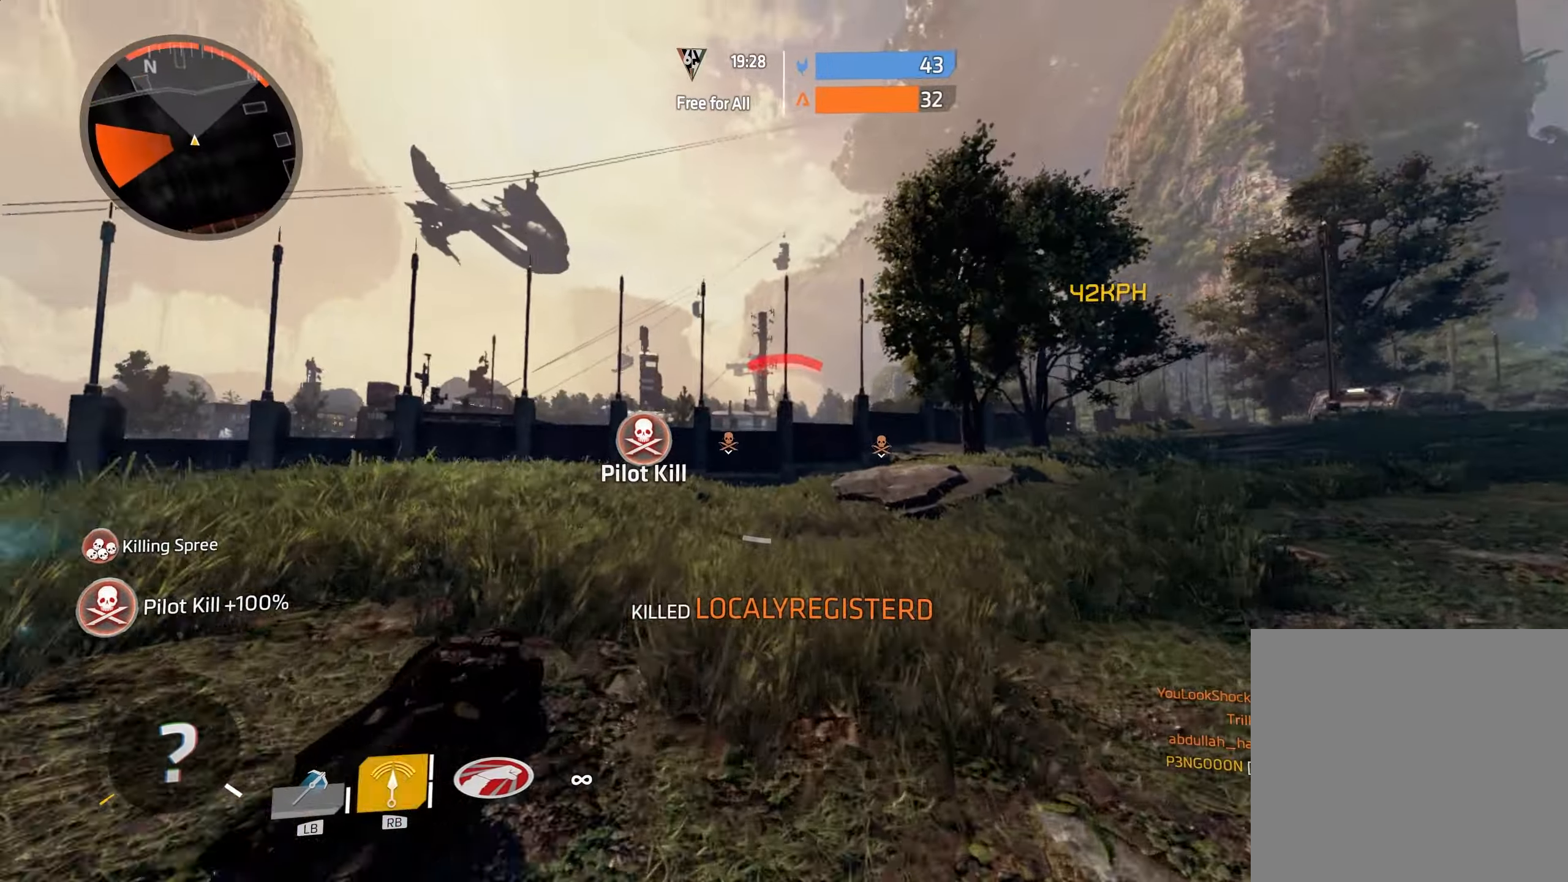
{"dt_ms": 500, "buttons": ["A"], "left_stick": "up", "right_stick": "left"}
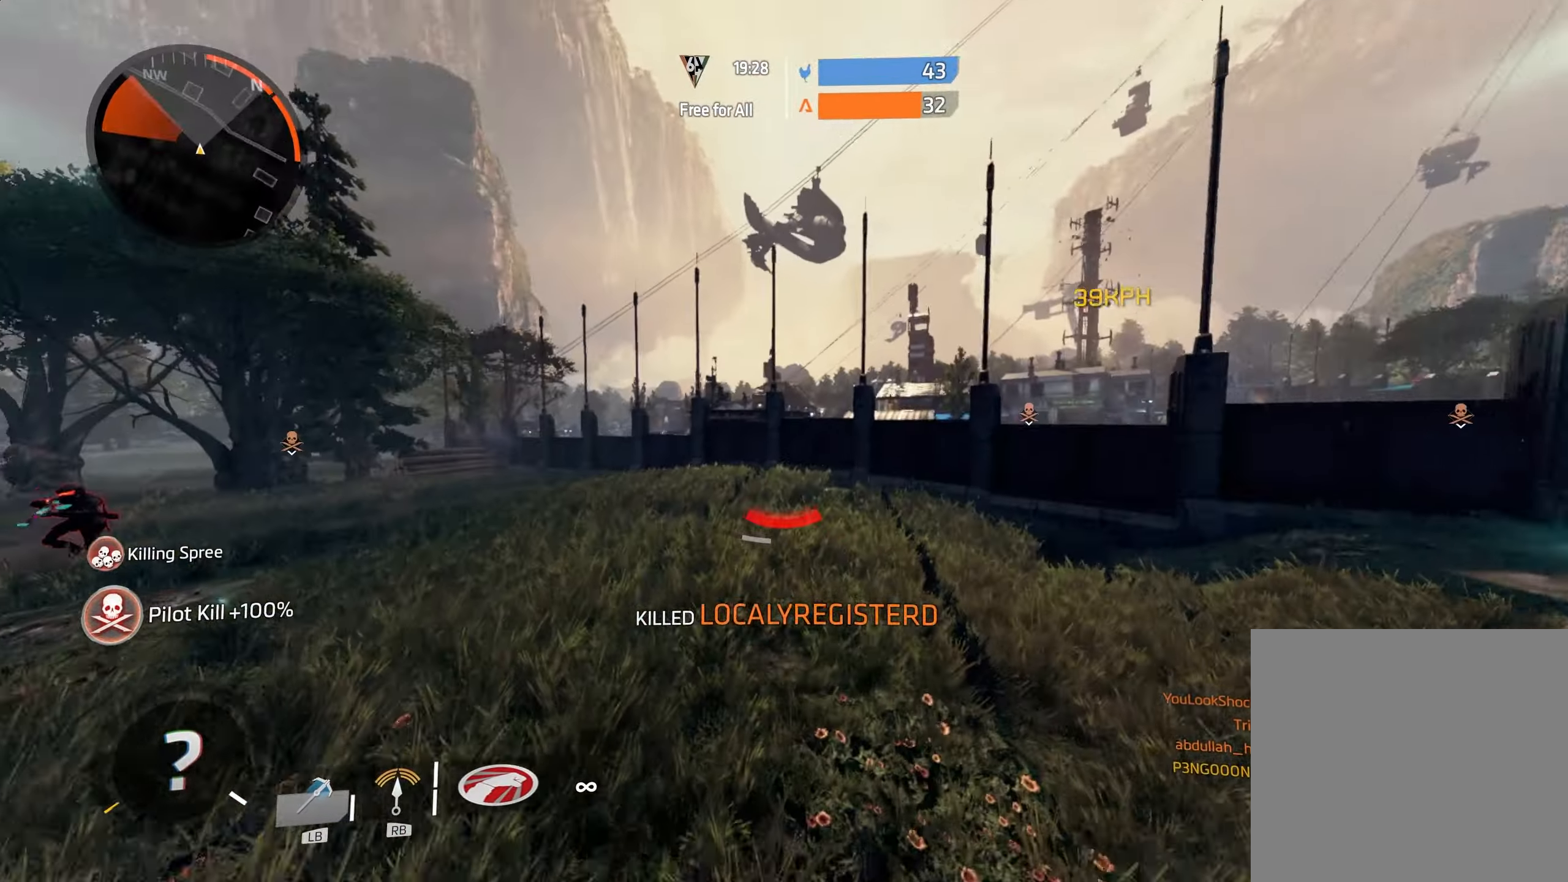
{"dt_ms": 500, "buttons": ["R2"], "left_stick": "right", "right_stick": "center", "events": [[67, "A", "up"], [67, "right_stick", "center"], [83, "B", "down"], [83, "left_stick", "up-left"], [233, "left_stick", "down-left"], [250, "right_stick", "left"], [267, "B", "up"], [383, "left_stick", "center"], [433, "R2", "down"], [450, "left_stick", "right"], [500, "right_stick", "center"]]}
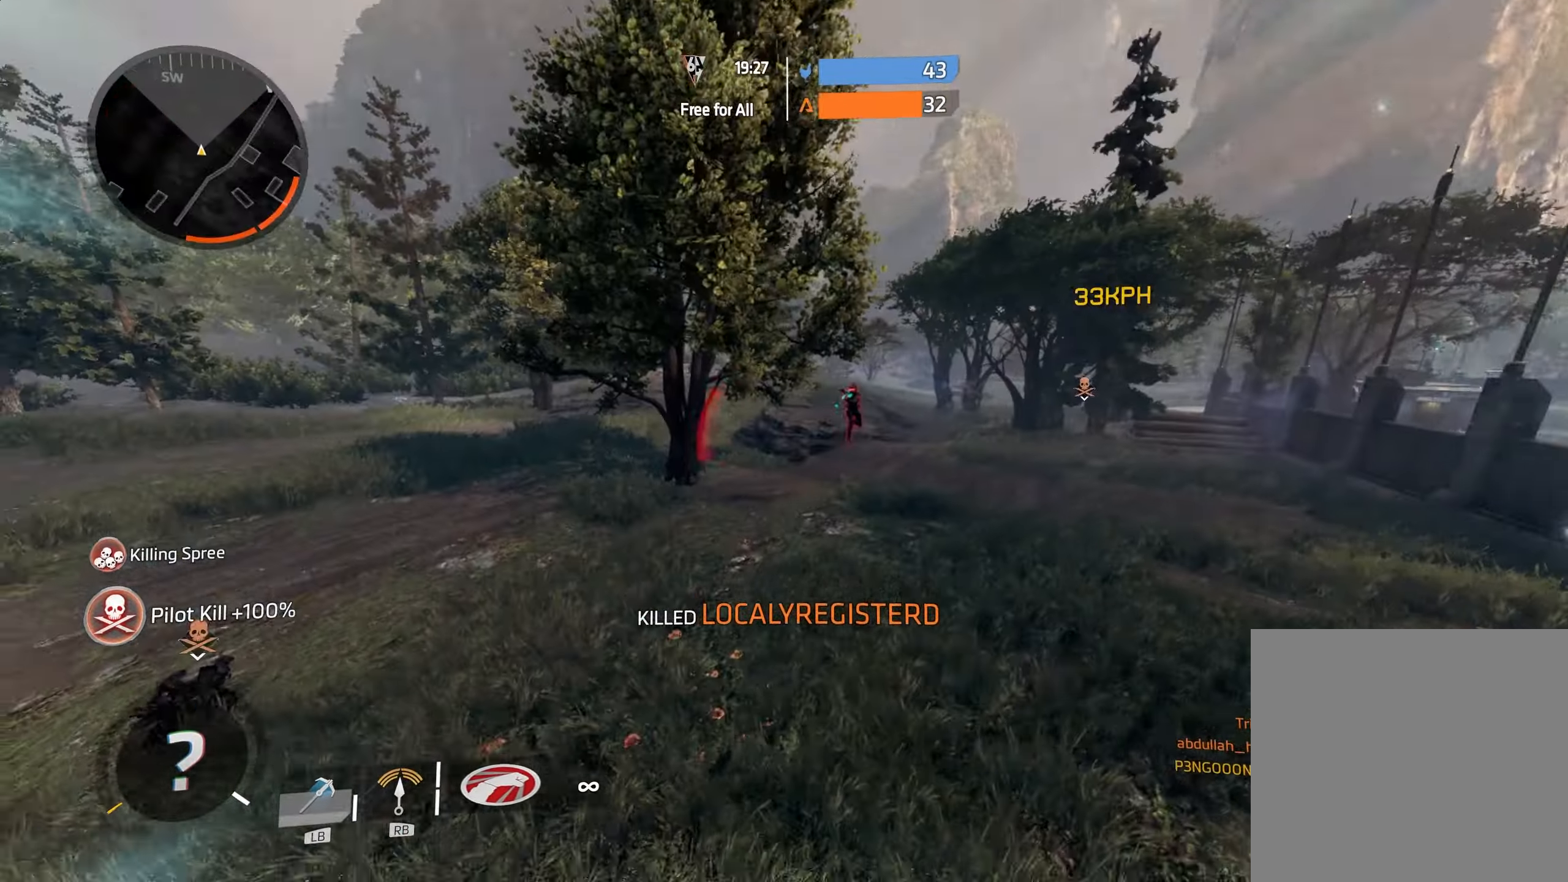
{"dt_ms": 500, "buttons": [], "left_stick": "up-right", "right_stick": "right", "events": [[100, "left_stick", "down-right"], [117, "R2", "up"], [350, "left_stick", "right"], [367, "right_stick", "right"], [450, "left_stick", "up-right"]]}
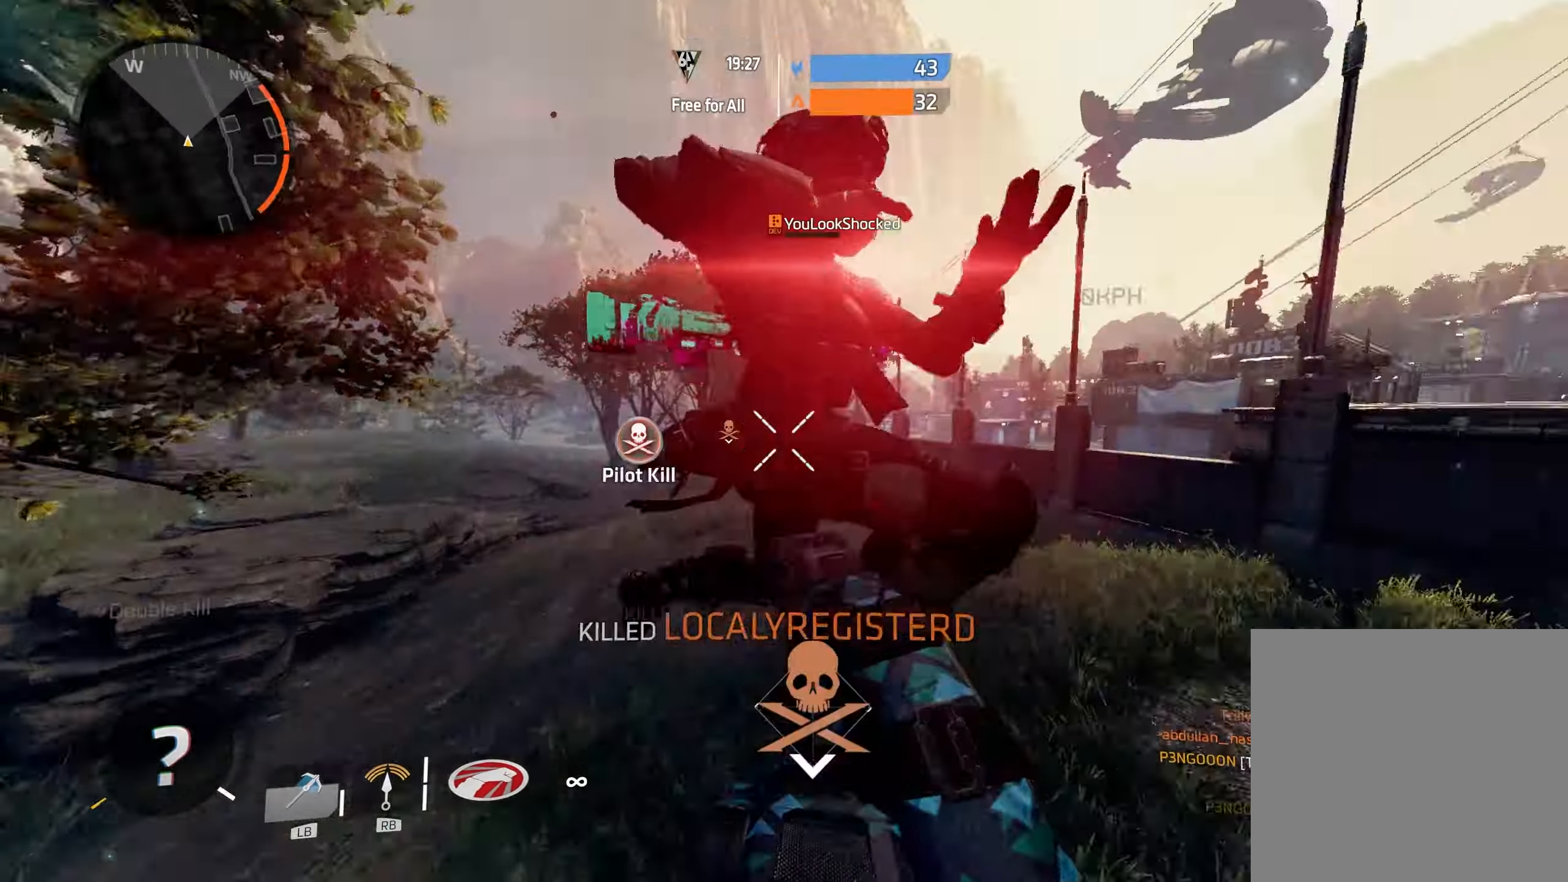
{"dt_ms": 500, "buttons": [], "left_stick": "up-left", "right_stick": "down-left", "events": [[33, "L3", "down"], [150, "L3", "up"], [200, "right_stick", "center"], [250, "left_stick", "up"], [283, "right_stick", "up"], [317, "L1", "down"], [400, "right_stick", "down-left"], [433, "L1", "up"], [433, "left_stick", "up-left"]]}
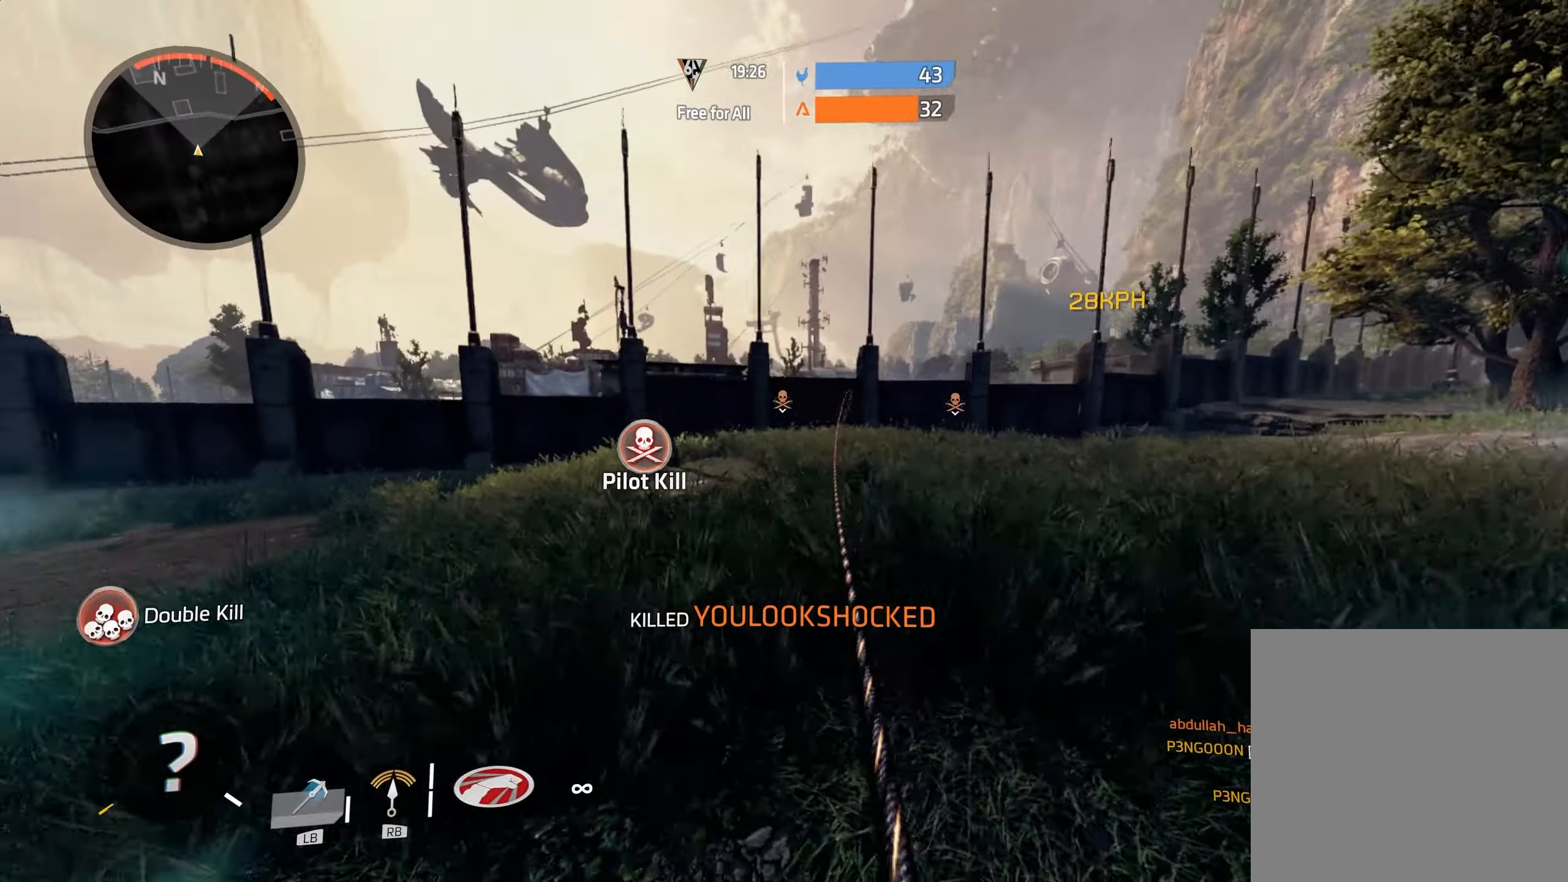
{"dt_ms": 500, "buttons": ["A"], "left_stick": "up", "right_stick": "right", "events": [[133, "left_stick", "up"], [133, "right_stick", "up-left"], [333, "A", "down"], [367, "right_stick", "center"], [467, "right_stick", "right"]]}
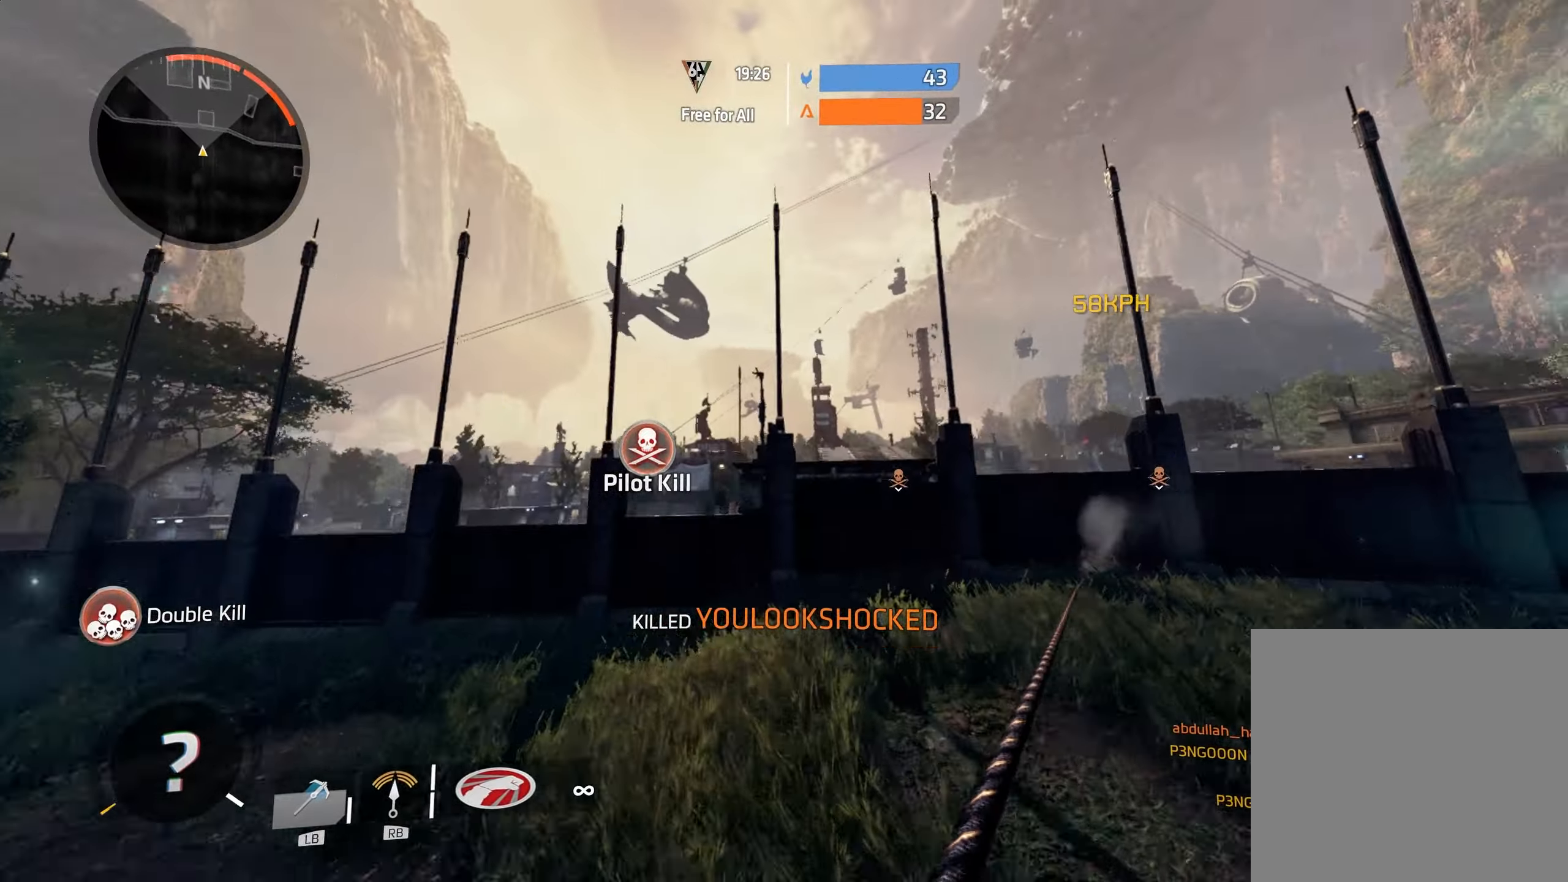
{"dt_ms": 500, "buttons": ["L1"], "left_stick": "up-right", "right_stick": "right", "events": [[67, "A", "up"], [150, "left_stick", "up-right"], [450, "L1", "down"]]}
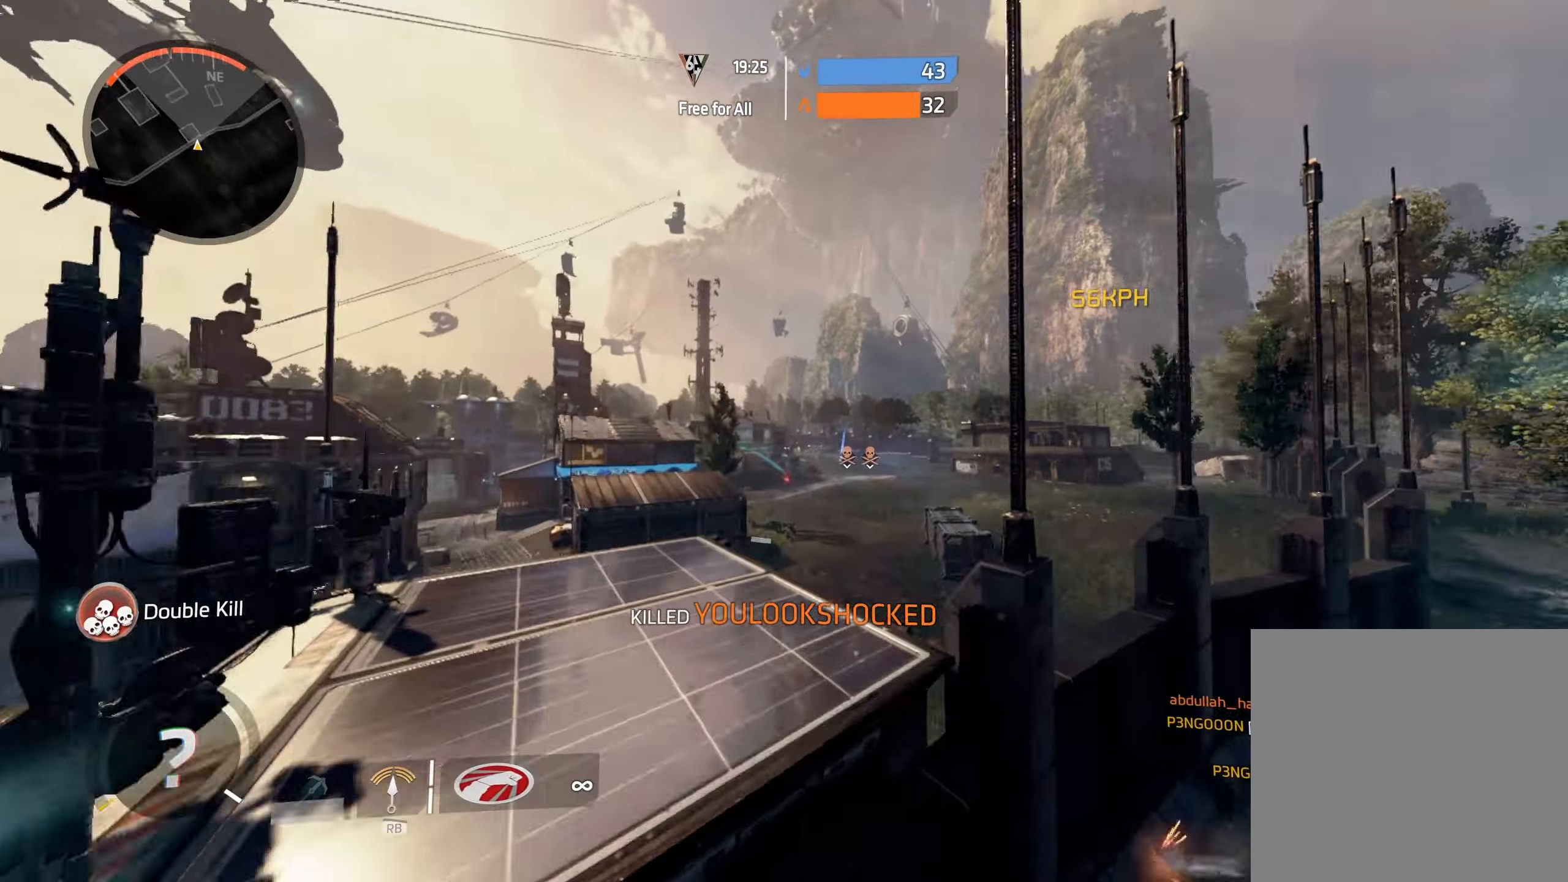
{"dt_ms": 500, "buttons": [], "left_stick": "up-right", "right_stick": "center", "events": [[50, "B", "down"], [50, "left_stick", "right"], [50, "right_stick", "center"], [67, "L1", "up"], [217, "B", "up"], [233, "R2", "down"], [450, "R2", "up"], [500, "left_stick", "up-right"]]}
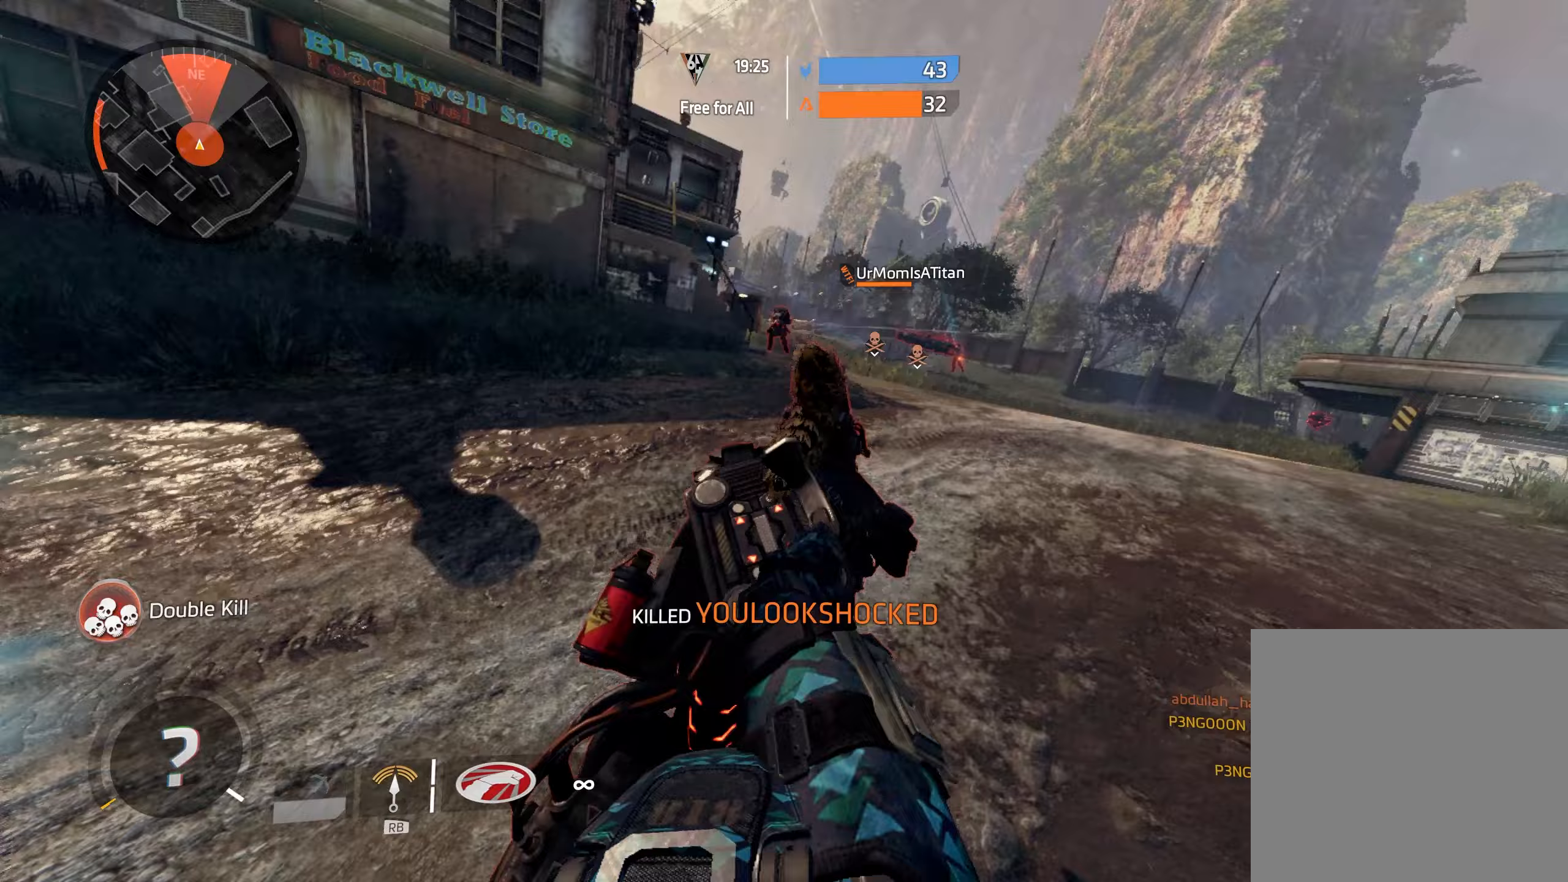
{"dt_ms": 500, "buttons": ["A"], "left_stick": "right", "right_stick": "up", "events": [[383, "right_stick", "up"], [400, "A", "down"], [417, "left_stick", "right"]]}
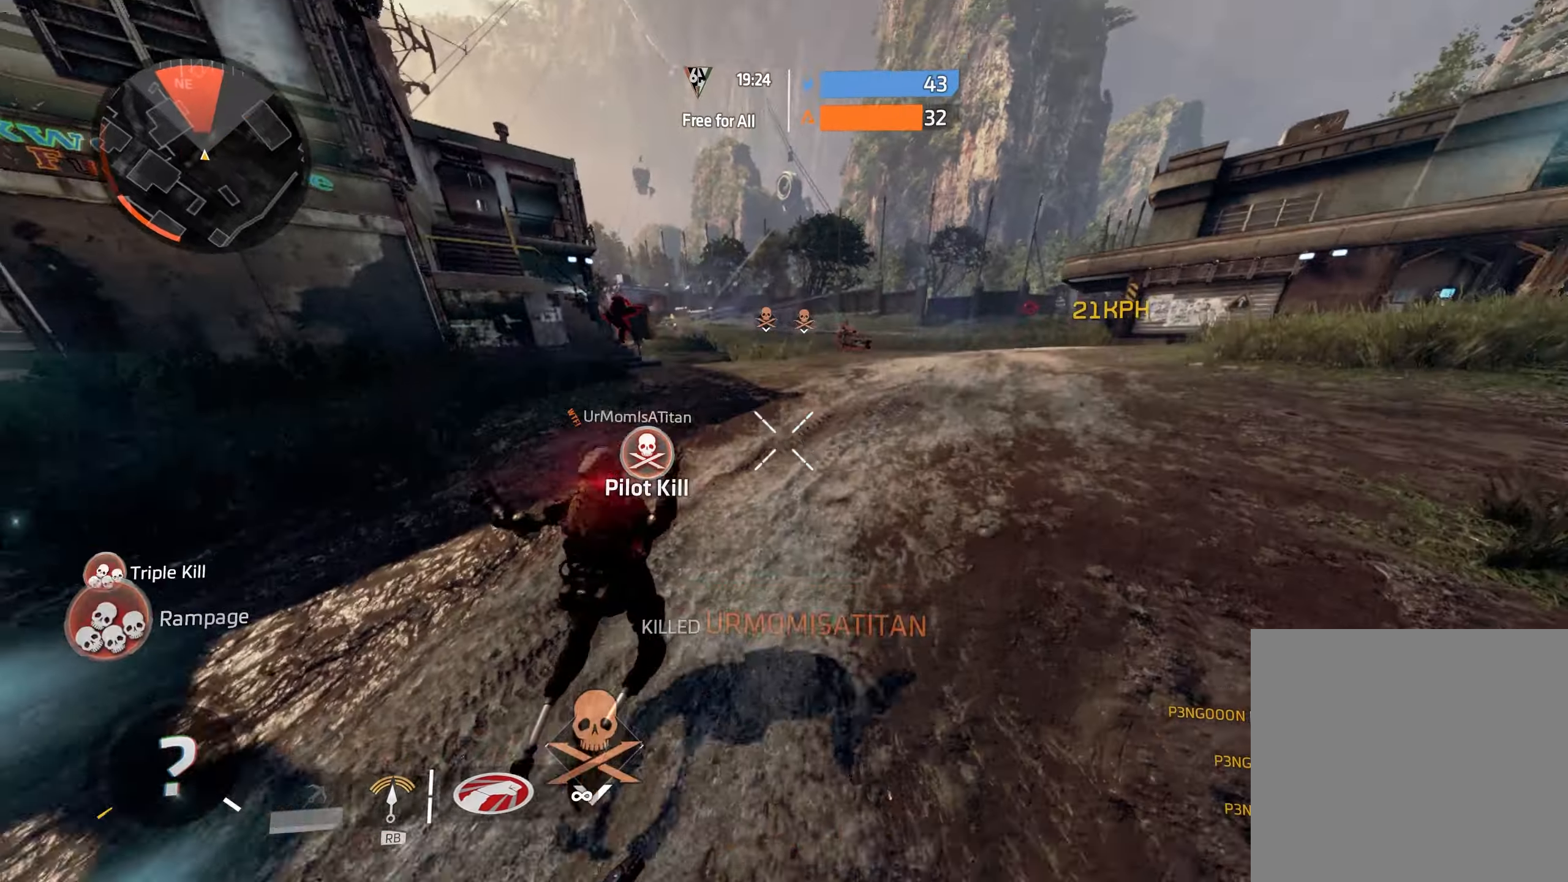
{"dt_ms": 500, "buttons": [], "left_stick": "right", "right_stick": "center", "events": [[50, "A", "up"], [83, "B", "down"], [100, "right_stick", "center"], [183, "right_stick", "up-left"], [200, "B", "up"], [317, "R2", "down"], [333, "right_stick", "center"], [483, "R2", "up"]]}
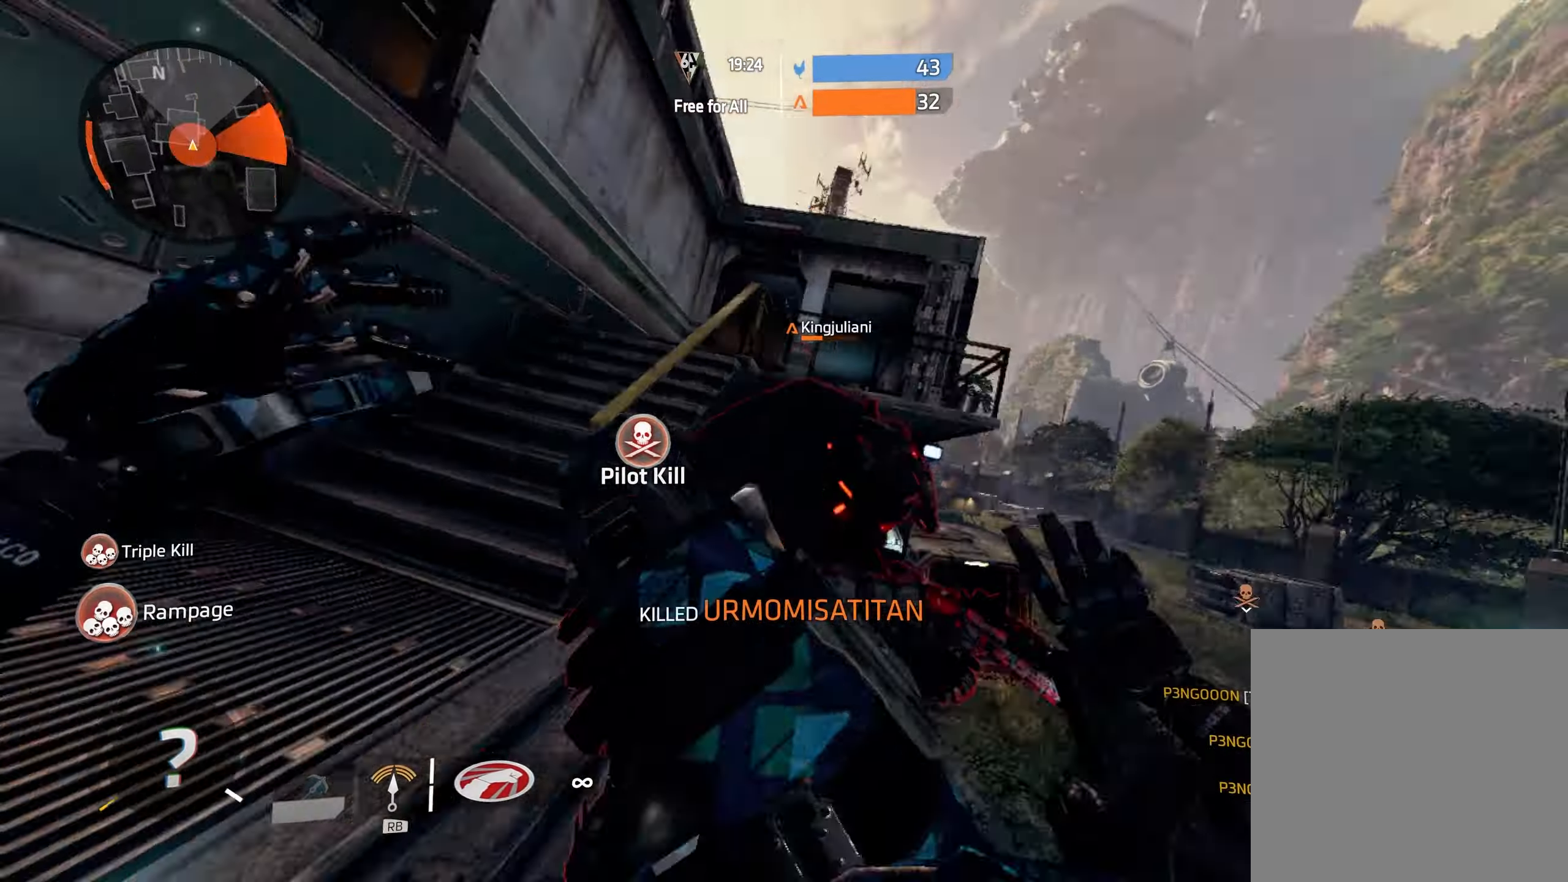
{"dt_ms": 500, "buttons": ["L3"], "left_stick": "up-right", "right_stick": "center", "events": [[33, "R2", "down"], [50, "right_stick", "up-left"], [83, "left_stick", "down-right"], [150, "right_stick", "down-right"], [167, "R2", "up"], [433, "left_stick", "up-right"], [450, "right_stick", "center"], [500, "L3", "down"]]}
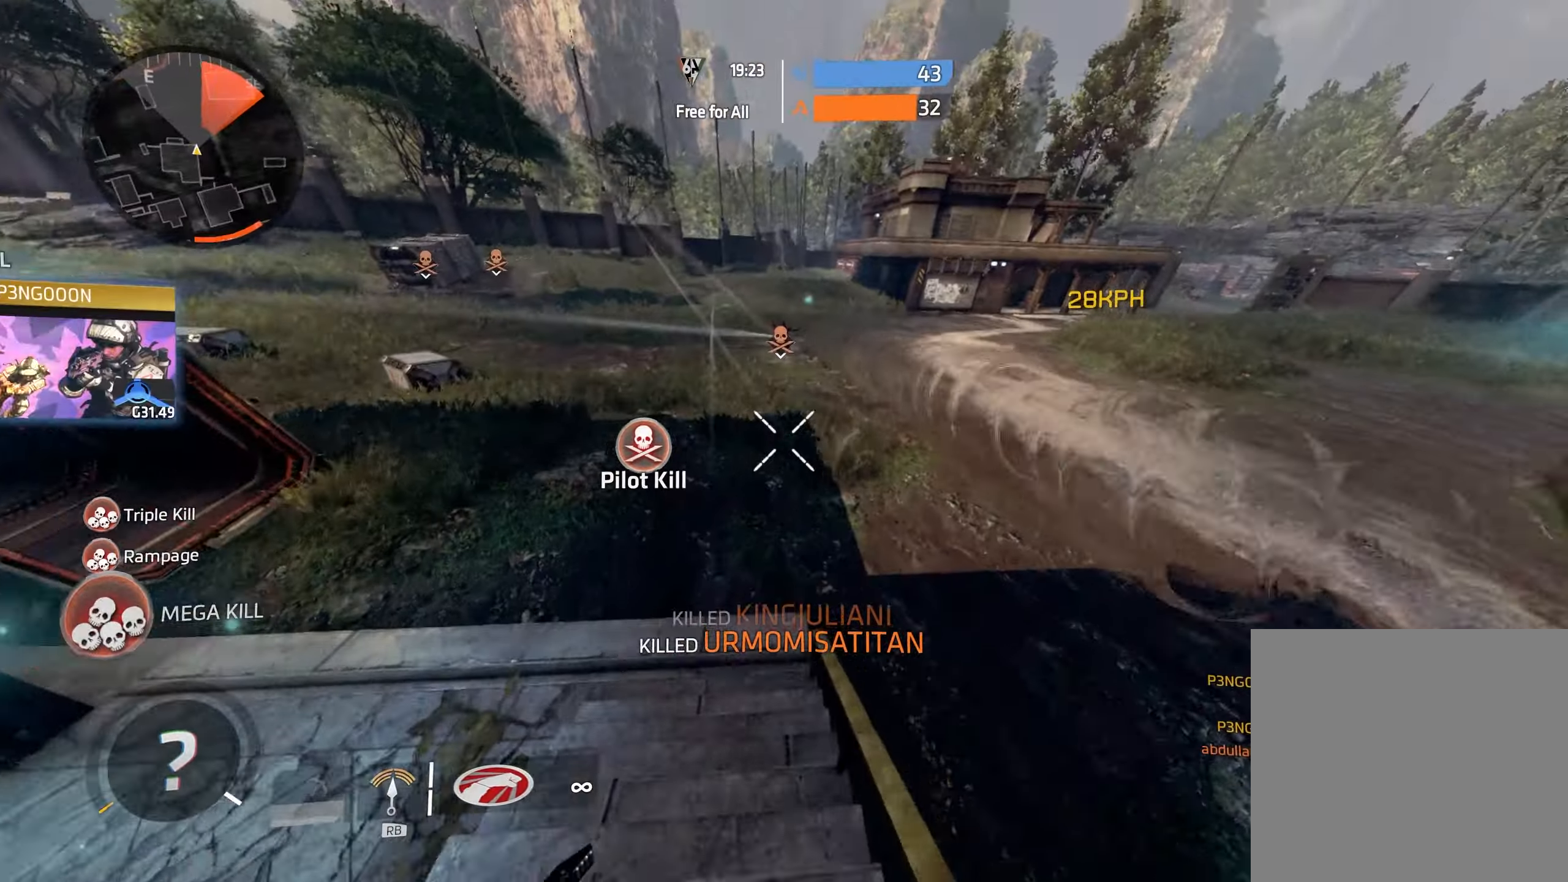
{"dt_ms": 500, "buttons": ["R2"], "left_stick": "right", "right_stick": "down", "events": [[17, "A", "down"], [33, "right_stick", "up"], [117, "A", "up"], [117, "L3", "up"], [133, "B", "down"], [150, "right_stick", "center"], [183, "left_stick", "right"], [283, "B", "up"], [317, "right_stick", "up"], [417, "R2", "down"], [433, "right_stick", "down"]]}
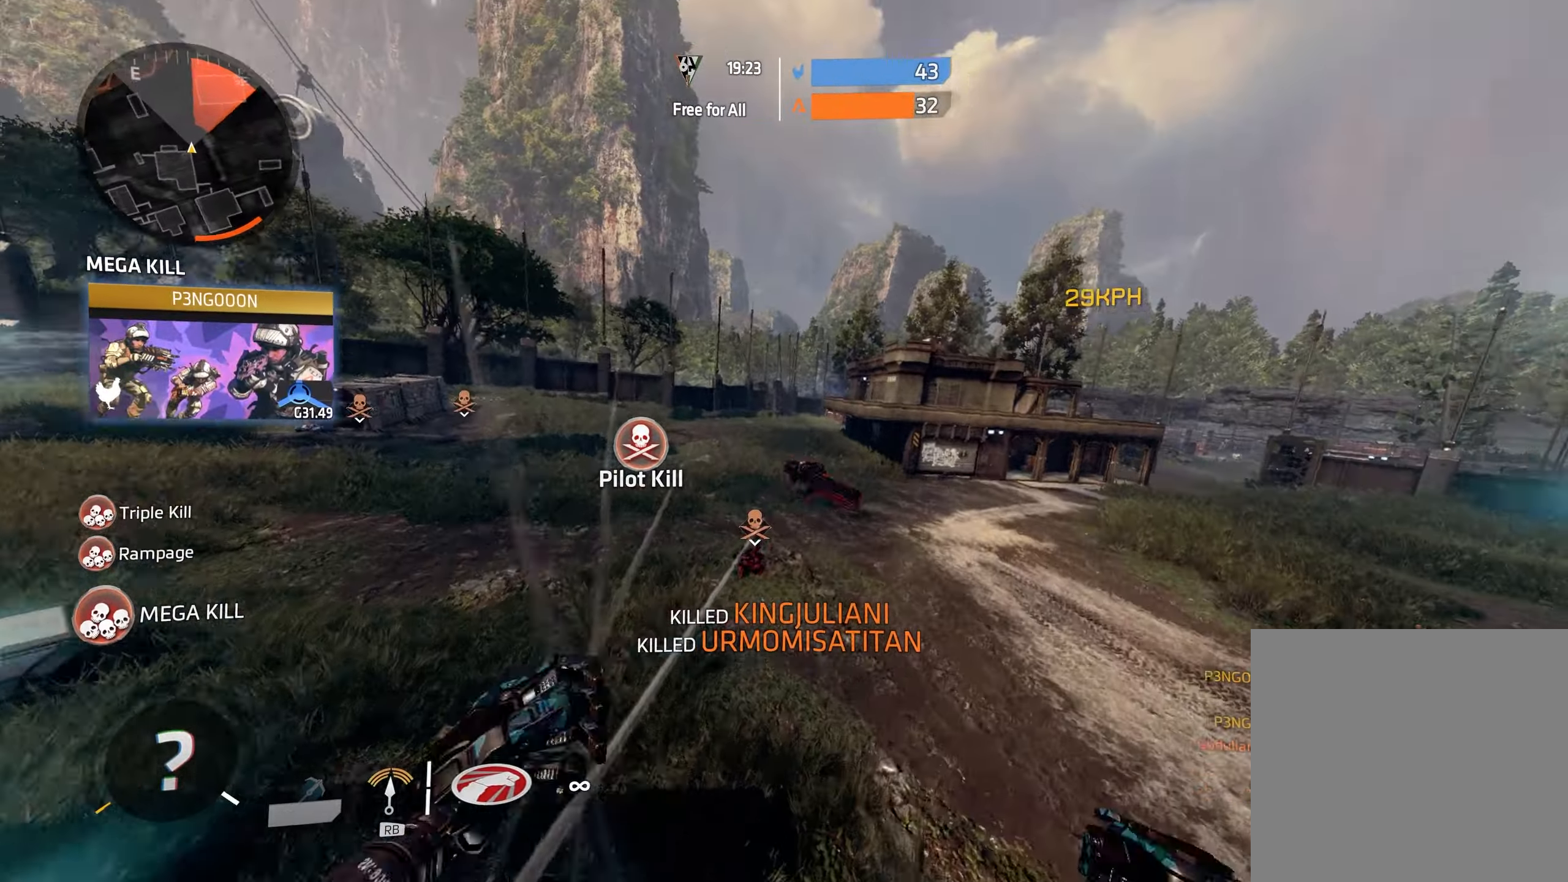
{"dt_ms": 500, "buttons": ["L3"], "left_stick": "up-right", "right_stick": "up-left", "events": [[67, "R2", "up"], [100, "R2", "down"], [133, "right_stick", "center"], [217, "right_stick", "down"], [233, "R2", "up"], [383, "right_stick", "left"], [450, "left_stick", "up-right"], [467, "L3", "down"], [500, "right_stick", "up-left"]]}
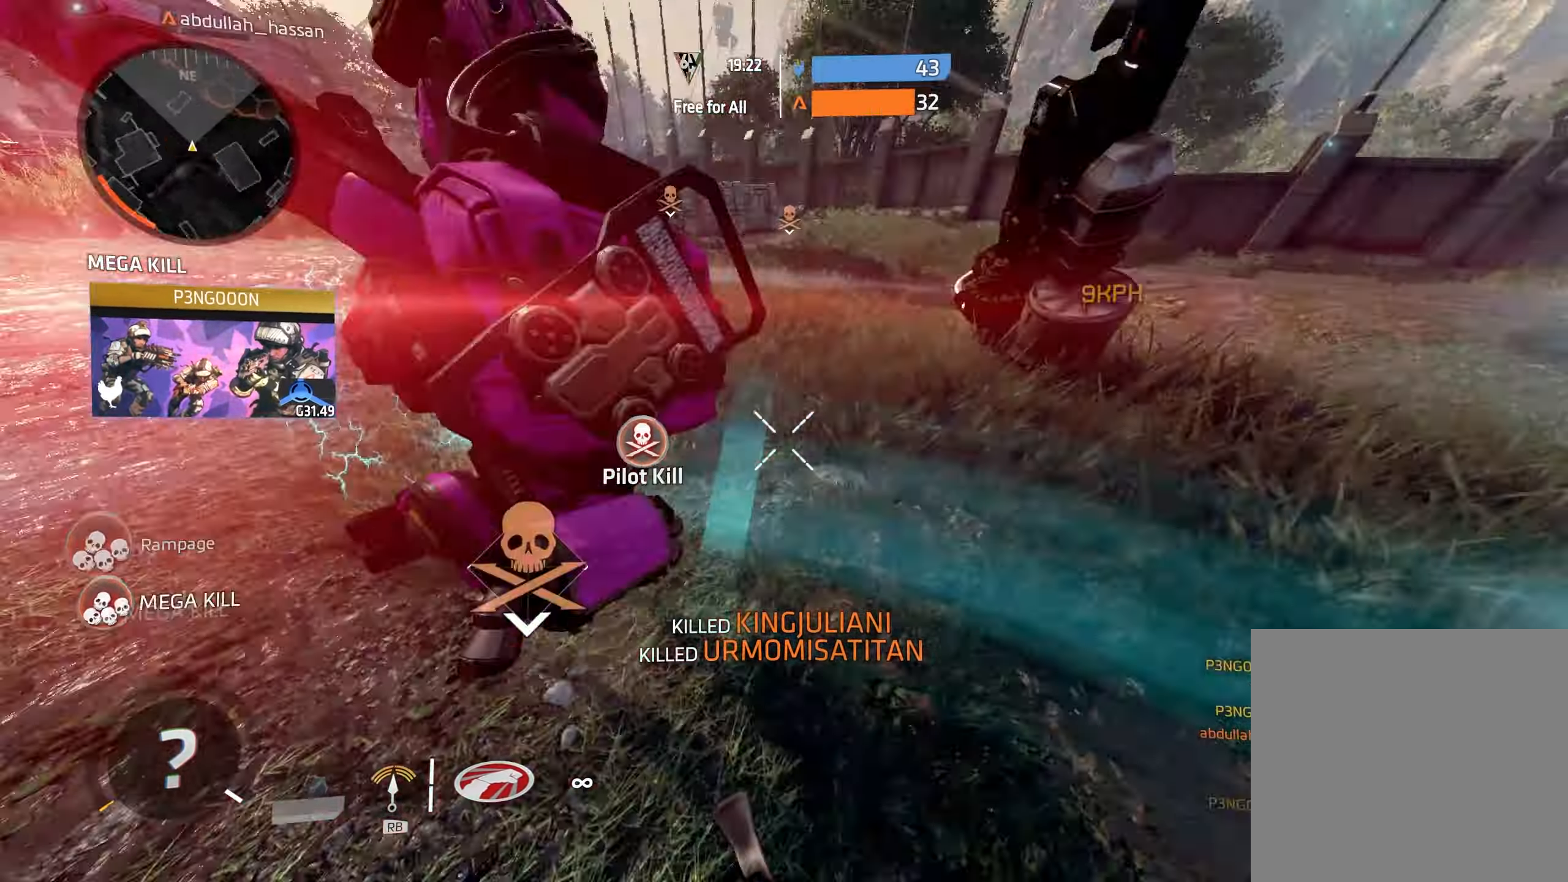
{"dt_ms": 500, "buttons": [], "left_stick": "up-right", "right_stick": "up", "events": [[67, "L3", "up"], [150, "L3", "down"], [200, "right_stick", "up"], [233, "A", "down"], [267, "L3", "up"], [300, "A", "up"], [317, "B", "down"], [317, "right_stick", "center"], [450, "B", "up"], [467, "right_stick", "up"]]}
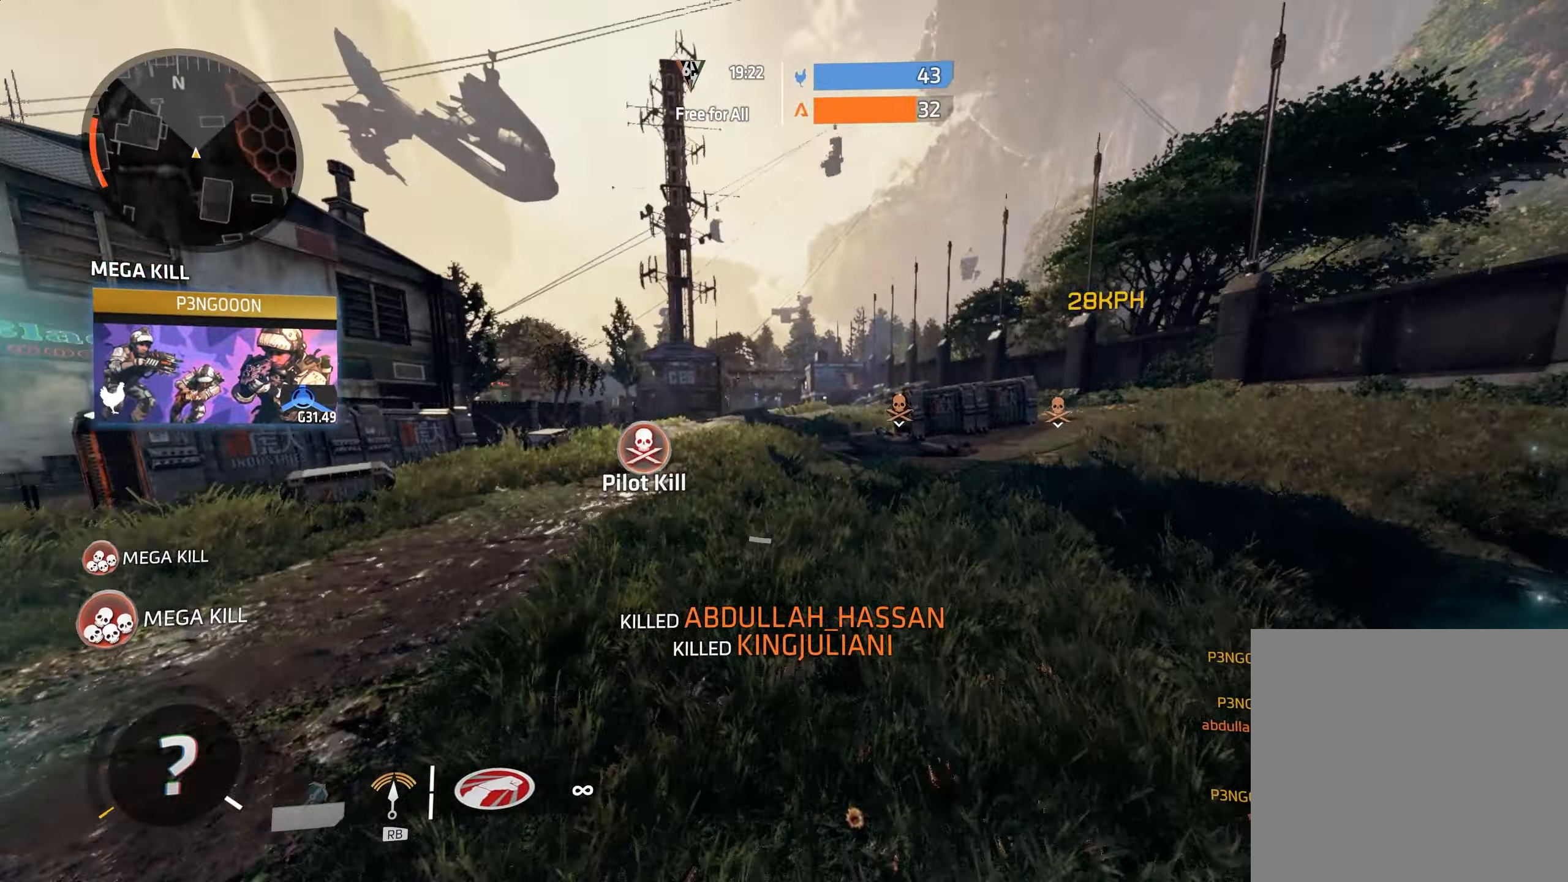
{"dt_ms": 500, "buttons": [], "left_stick": "down", "right_stick": "left", "events": [[83, "A", "down"], [117, "right_stick", "center"], [133, "A", "up"], [150, "B", "down"], [150, "left_stick", "right"], [267, "left_stick", "down-right"], [267, "right_stick", "left"], [283, "B", "up"], [350, "L3", "down"], [433, "left_stick", "down"], [450, "L3", "up"]]}
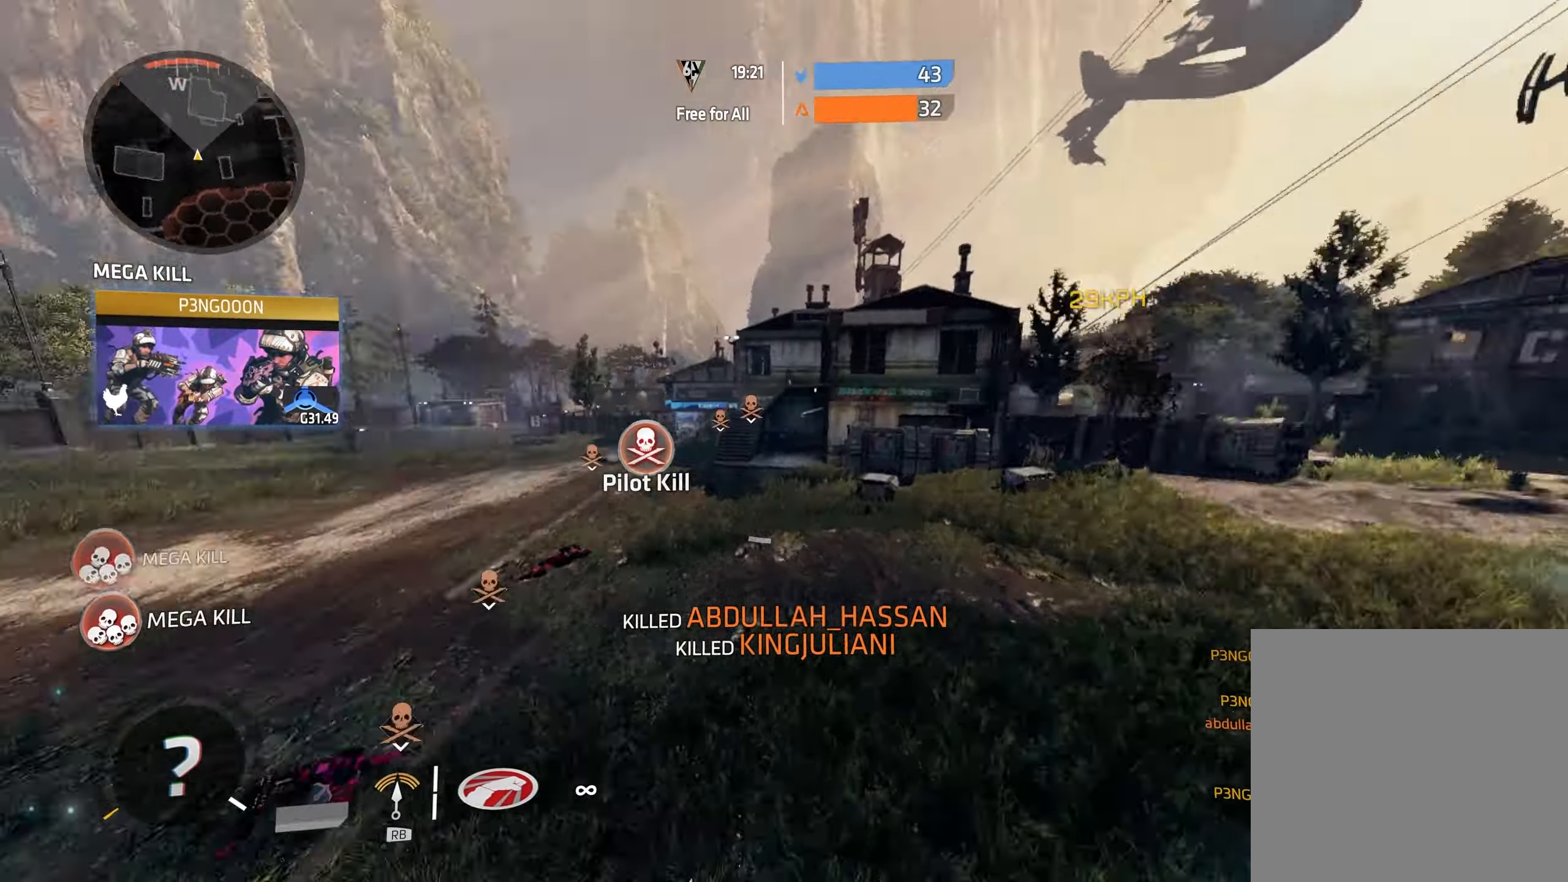
{"dt_ms": 500, "buttons": [], "left_stick": "up", "right_stick": "right", "events": [[100, "left_stick", "up-left"], [150, "right_stick", "center"], [450, "left_stick", "up"], [483, "right_stick", "right"]]}
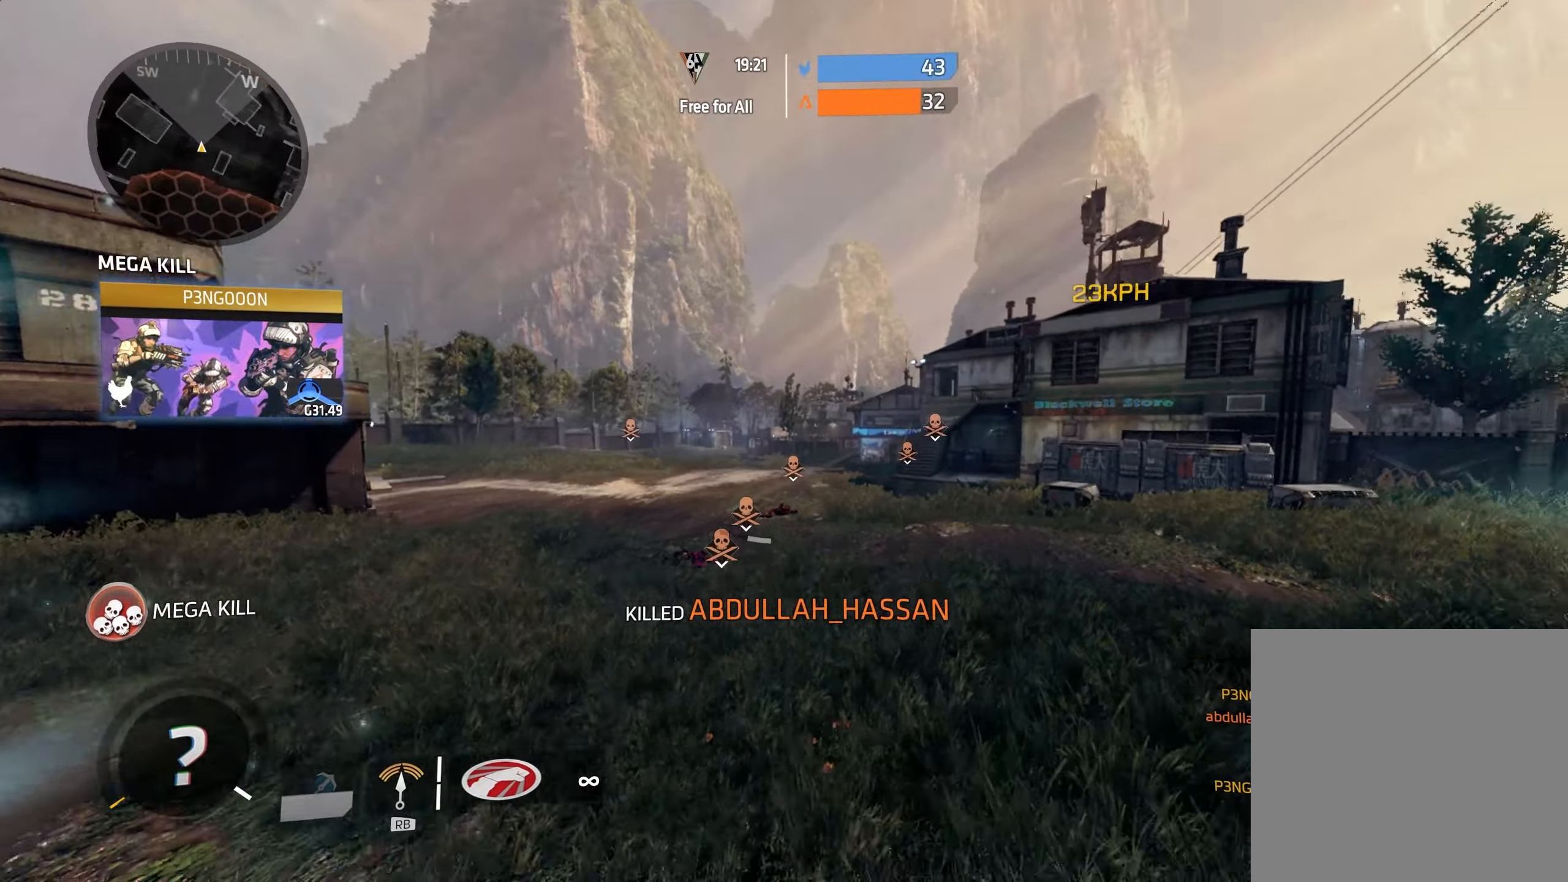
{"dt_ms": 500, "buttons": ["B"], "left_stick": "up", "right_stick": "right", "events": [[17, "L3", "down"], [83, "right_stick", "center"], [133, "L3", "up"], [167, "right_stick", "up-left"], [233, "L3", "down"], [267, "right_stick", "center"], [333, "L3", "up"], [333, "right_stick", "right"], [400, "A", "down"], [483, "A", "up"], [483, "B", "down"]]}
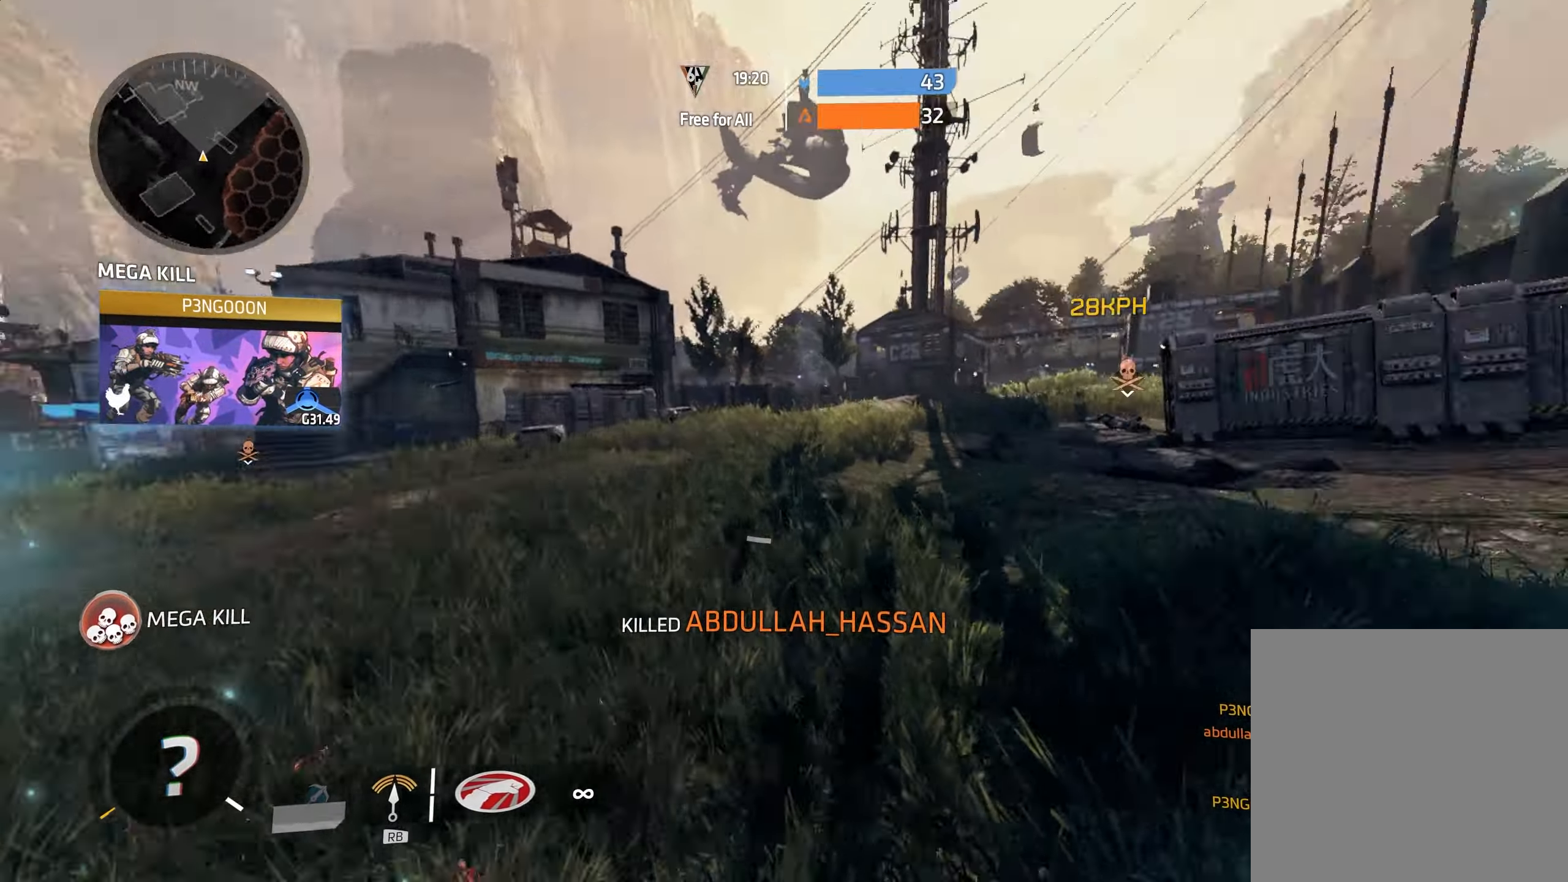
{"dt_ms": 500, "buttons": [], "left_stick": "down-left", "right_stick": "left", "events": [[100, "left_stick", "down-left"], [100, "right_stick", "center"], [133, "B", "up"], [333, "right_stick", "left"]]}
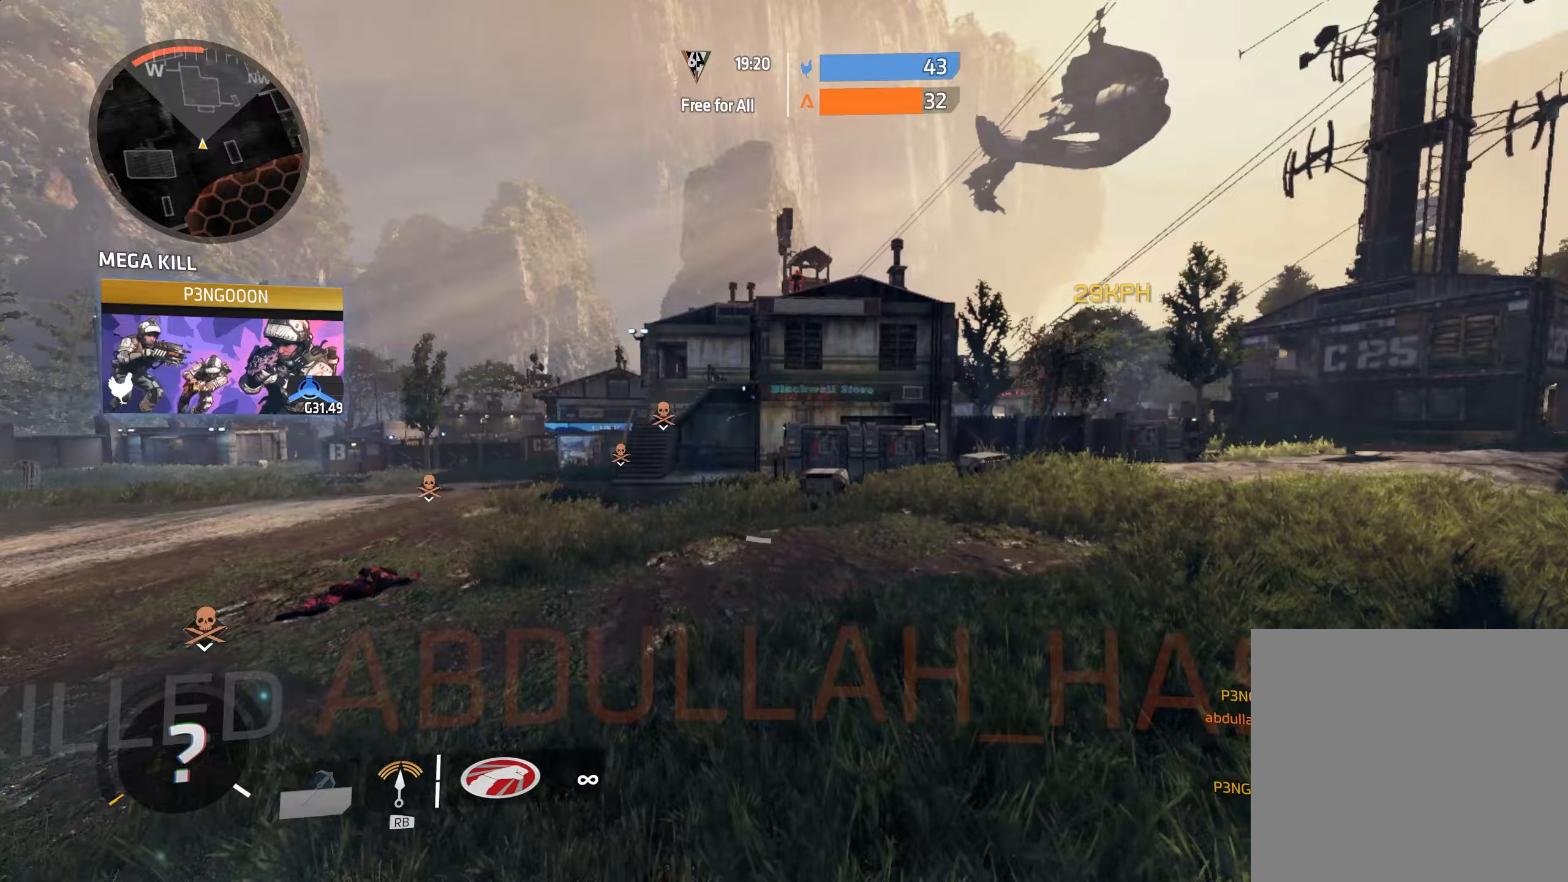
{"dt_ms": 500, "buttons": ["A"], "left_stick": "up-left", "right_stick": "up-right", "events": [[67, "right_stick", "center"], [367, "right_stick", "up-left"], [433, "left_stick", "up-left"], [467, "right_stick", "up-right"], [500, "A", "down"]]}
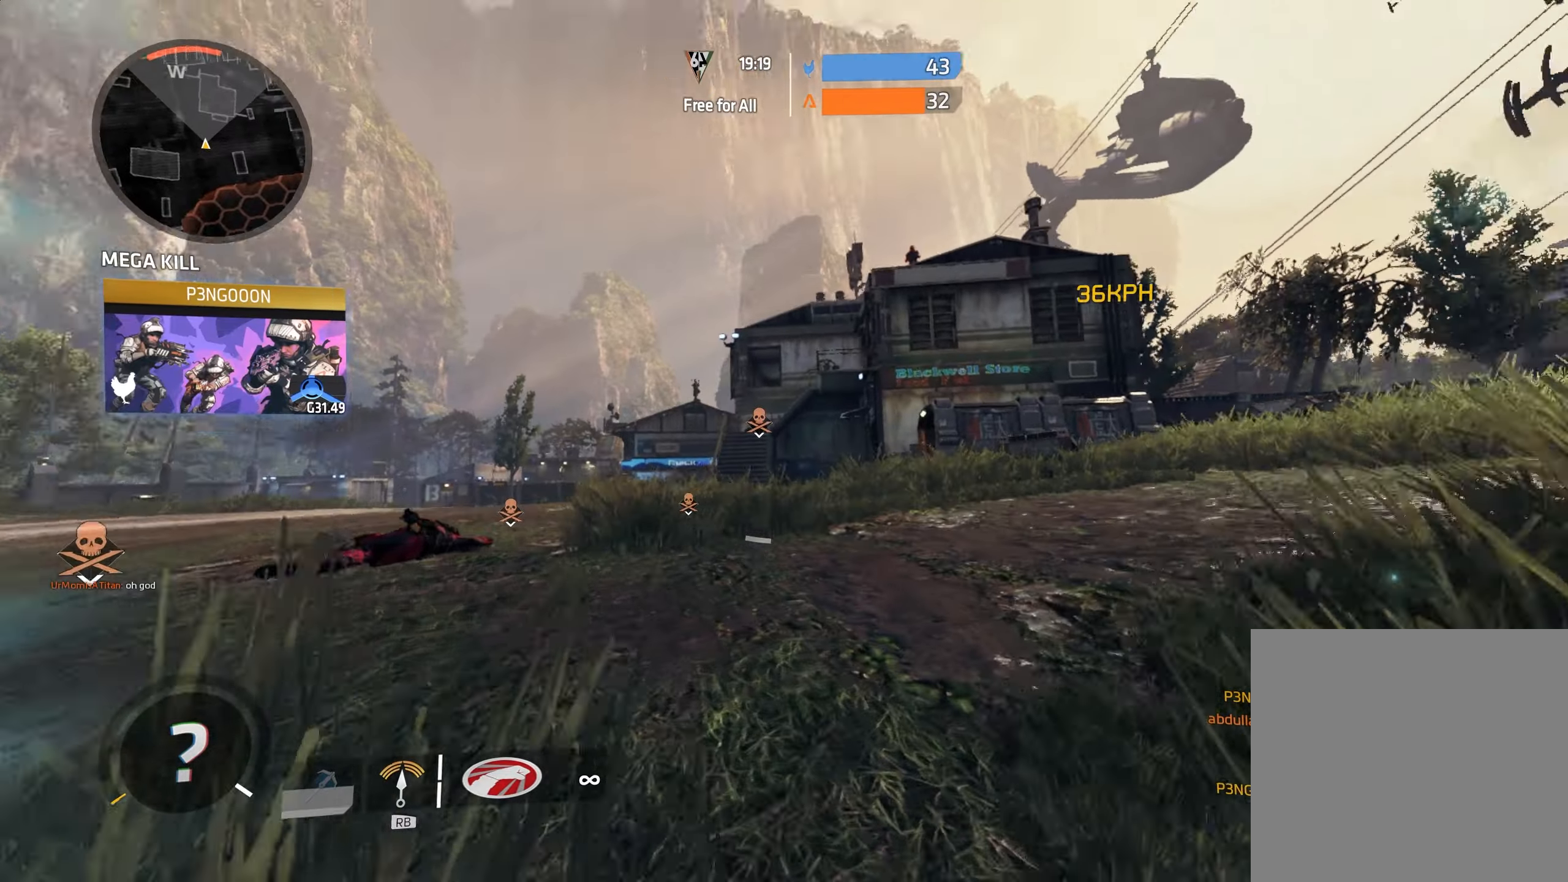
{"dt_ms": 500, "buttons": [], "left_stick": "down", "right_stick": "center", "events": [[50, "left_stick", "down"], [67, "A", "up"], [67, "B", "down"], [150, "right_stick", "center"], [183, "B", "up"], [183, "R2", "down"], [217, "right_stick", "left"], [350, "R2", "up"], [367, "right_stick", "center"]]}
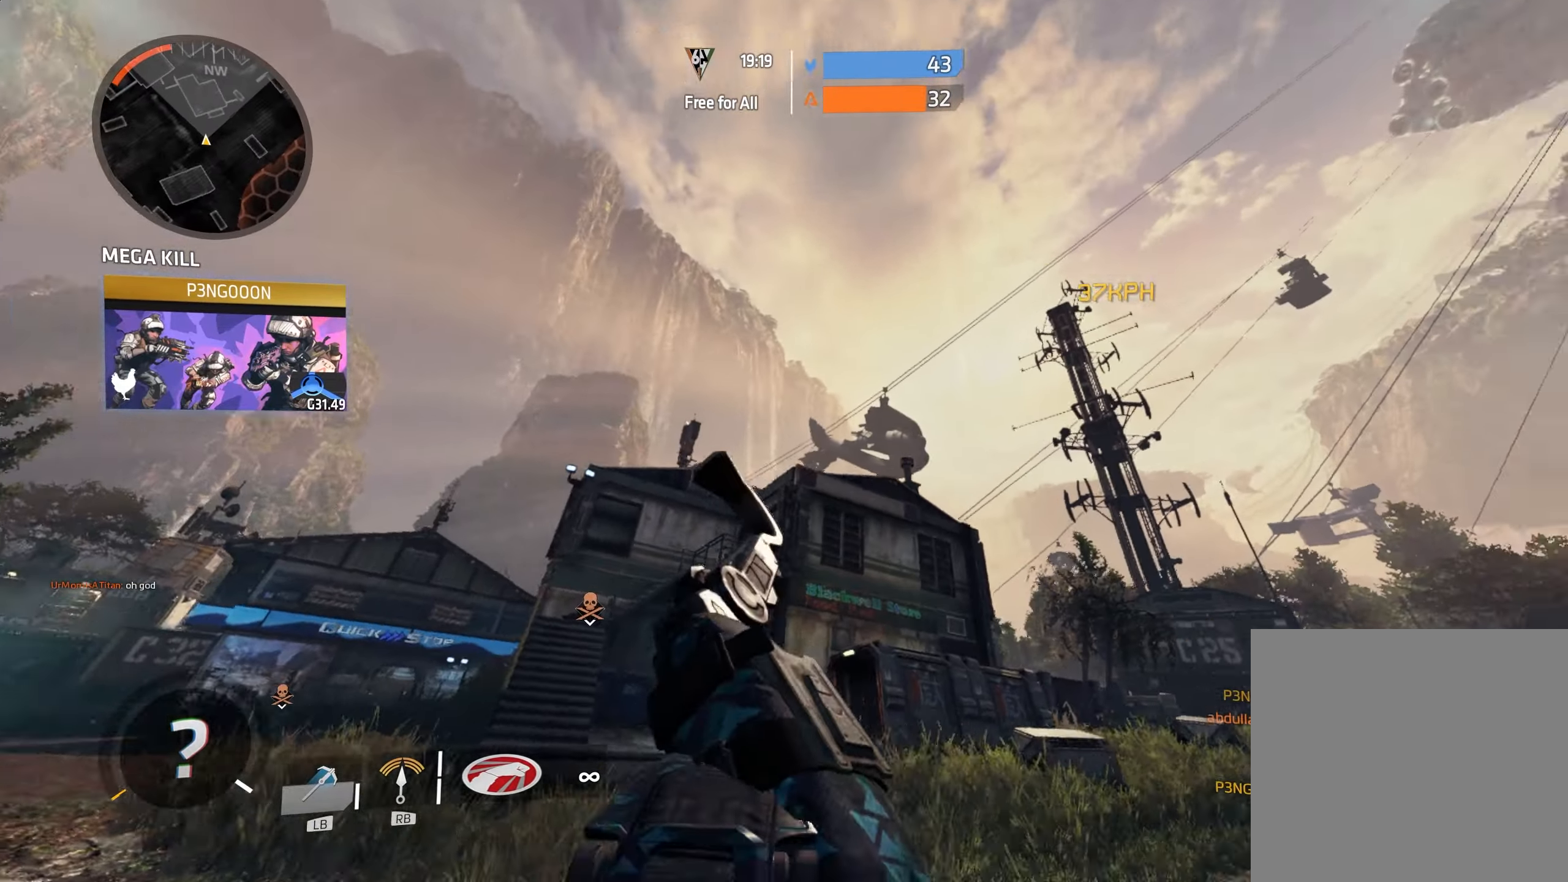
{"dt_ms": 500, "buttons": [], "left_stick": "center", "right_stick": "center", "events": [[333, "right_stick", "down-left"], [417, "left_stick", "center"], [500, "right_stick", "center"]]}
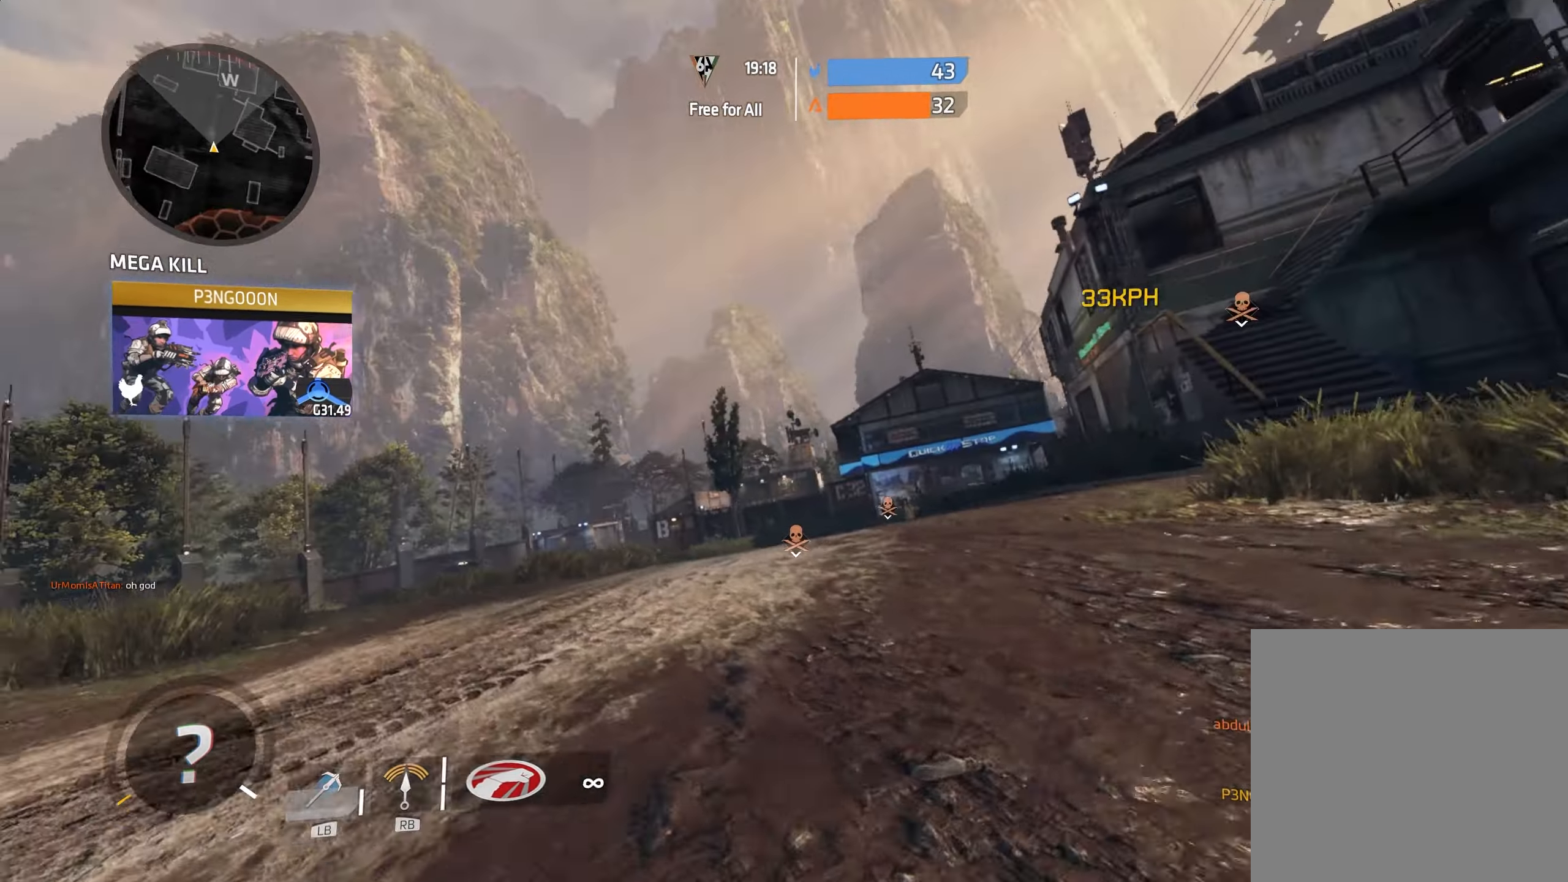
{"dt_ms": 500, "buttons": ["B"], "left_stick": "down", "right_stick": "center", "events": [[17, "A", "down"], [33, "right_stick", "right"], [67, "left_stick", "down"], [83, "A", "up"], [83, "B", "down"], [217, "B", "up"], [250, "right_stick", "center"], [383, "A", "down"], [467, "A", "up"], [467, "B", "down"]]}